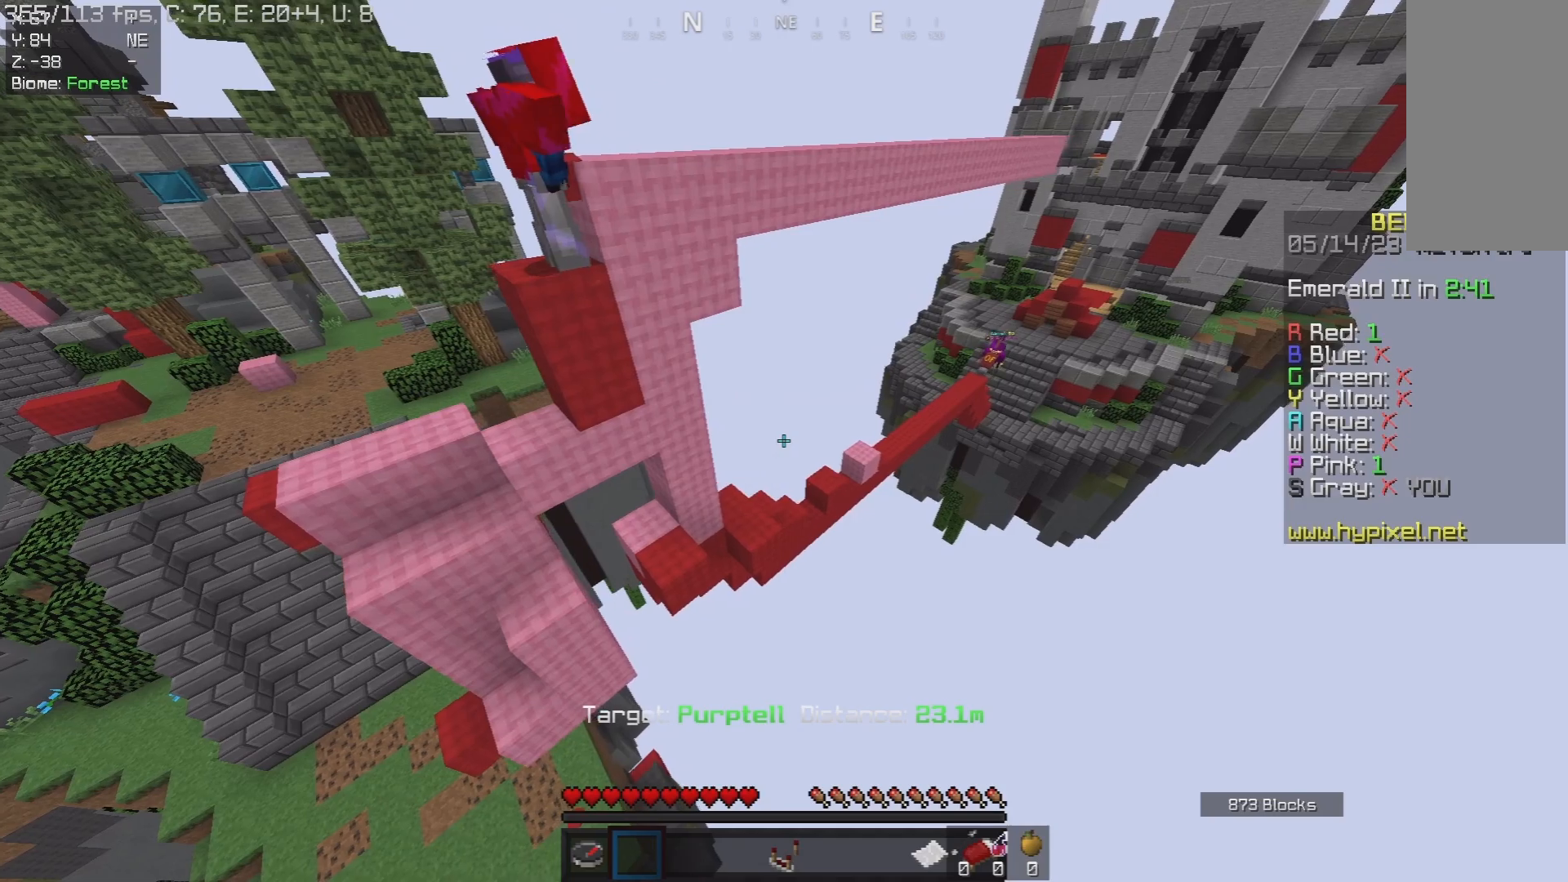
Gameplay with keyboard and mouse; each line is a JSON object with the keys and mouse buttons held at the frame after it. "events" lists presses ("down") and releases ("up") of "a", "d", "s", "space", "w", "mouse_left" and "mouse_right" between this image and that frame as [ms after this image, input, new state], when the widget could be followed in between. "mouse_left", "mouse_right" = the "left", "right" buttons of the "mouse" list. No other keys are recorded. Fast repeated clicks can show as one long hold. Mouse movement is not recorded.
{"keys": ["d", "w"], "mouse": [], "events": [[317, "w", "down"], [400, "d", "down"]]}
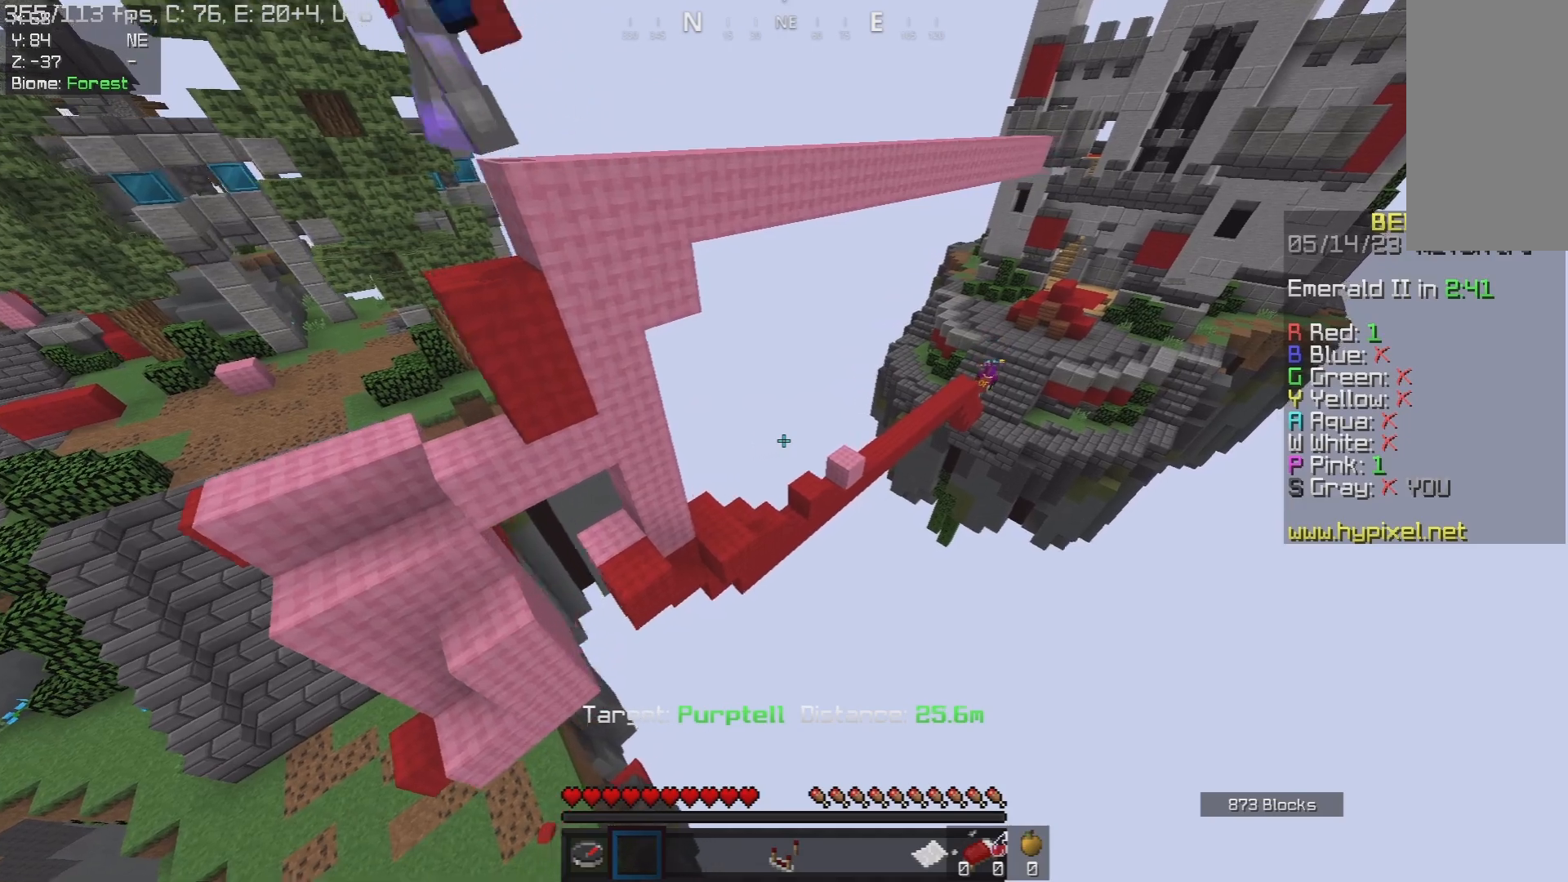
{"keys": ["d", "w"], "mouse": [], "events": []}
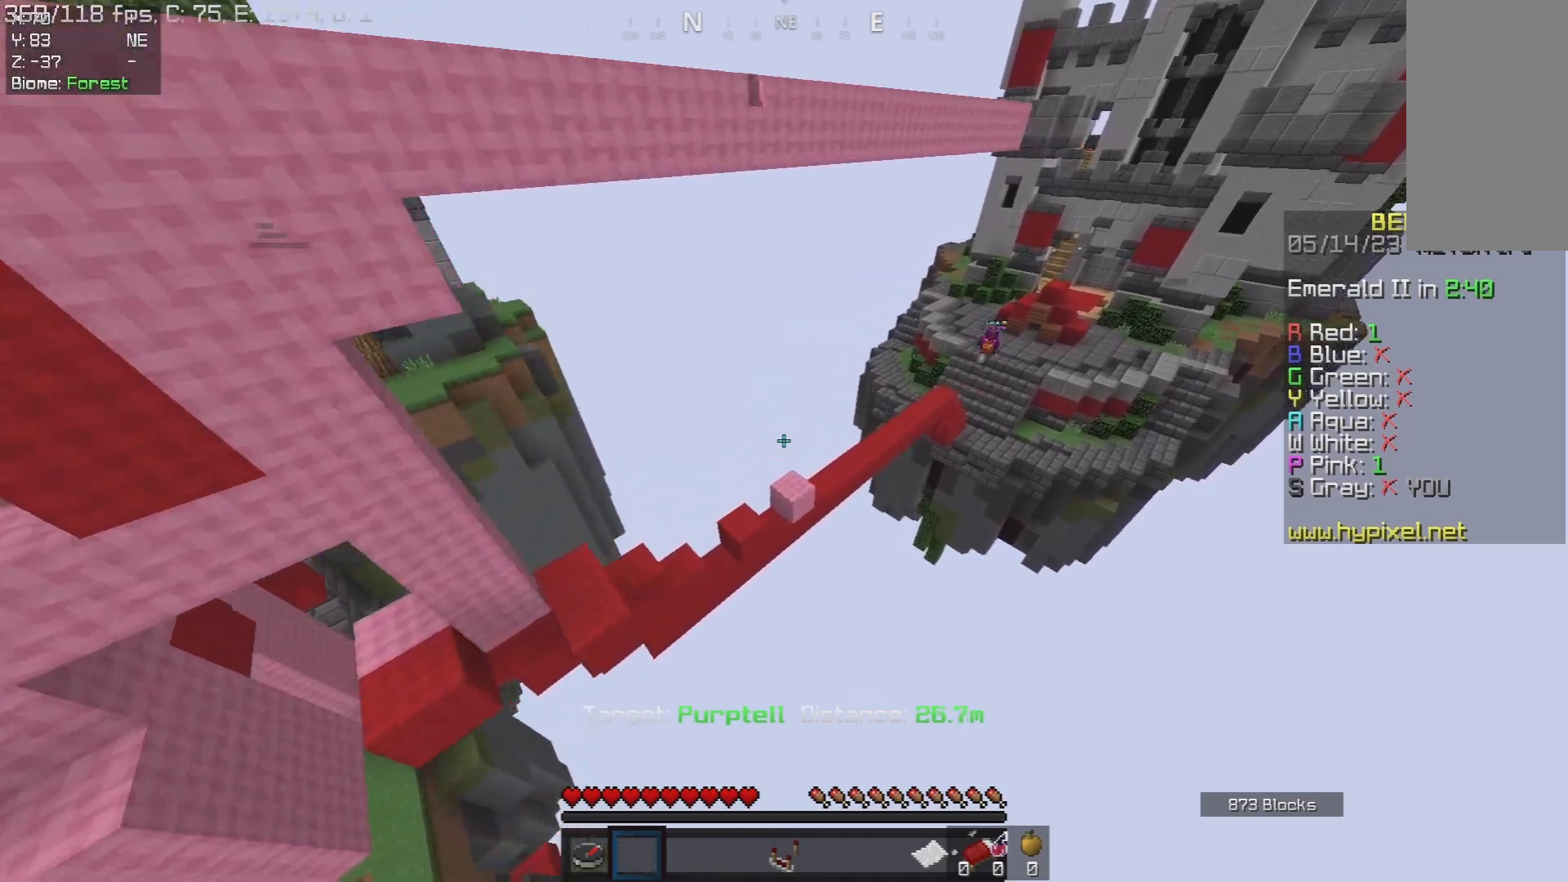
{"keys": ["d", "w"], "mouse": [], "events": []}
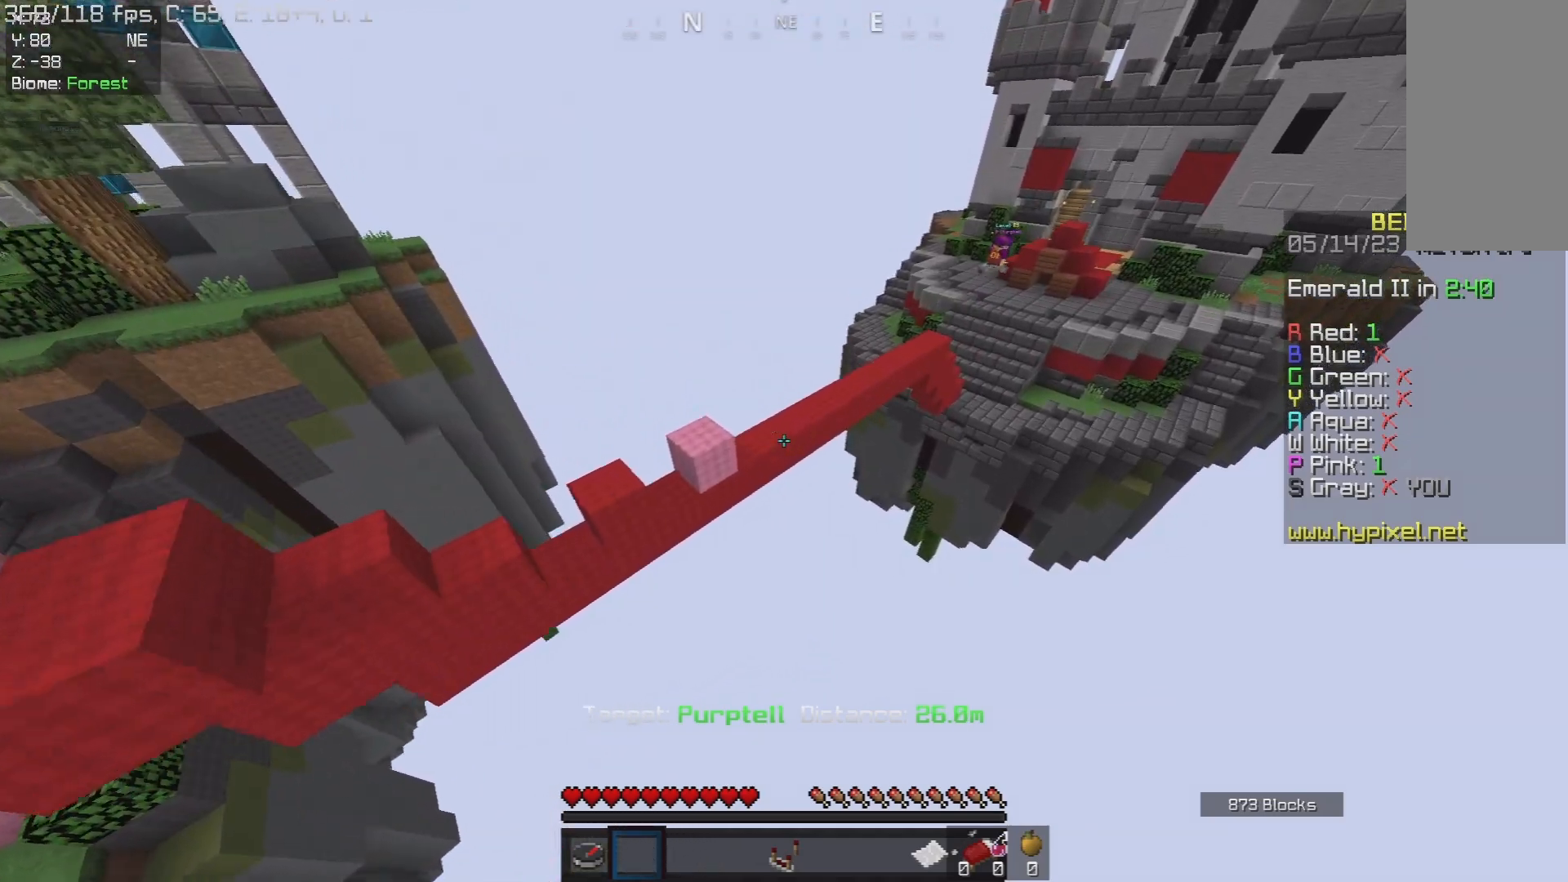
{"keys": ["d", "w"], "mouse": [], "events": []}
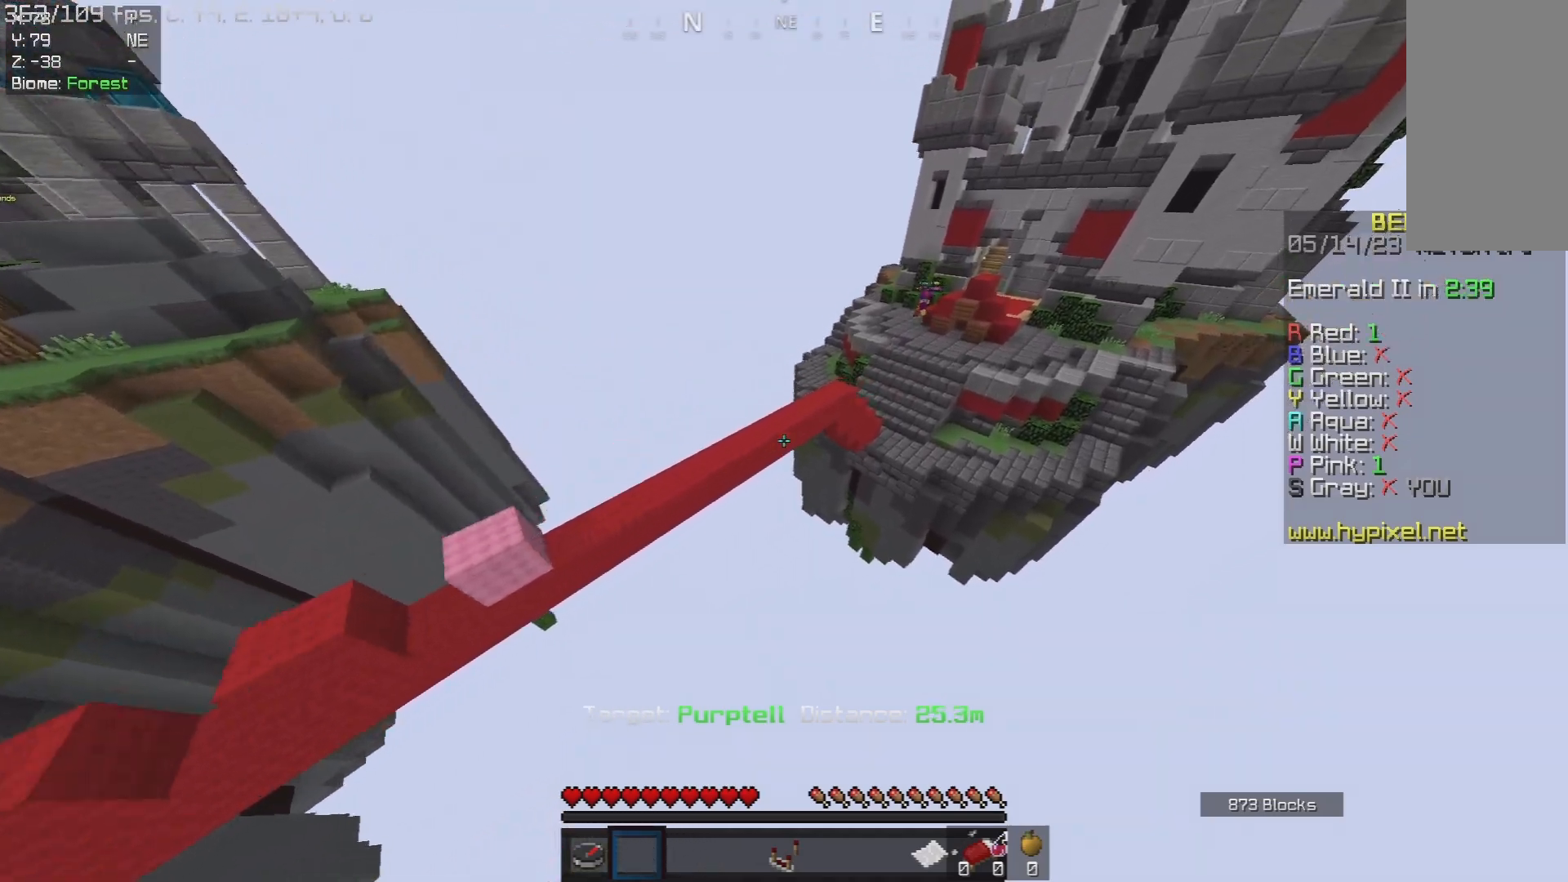
{"keys": ["d"], "mouse": [], "events": [[367, "w", "up"]]}
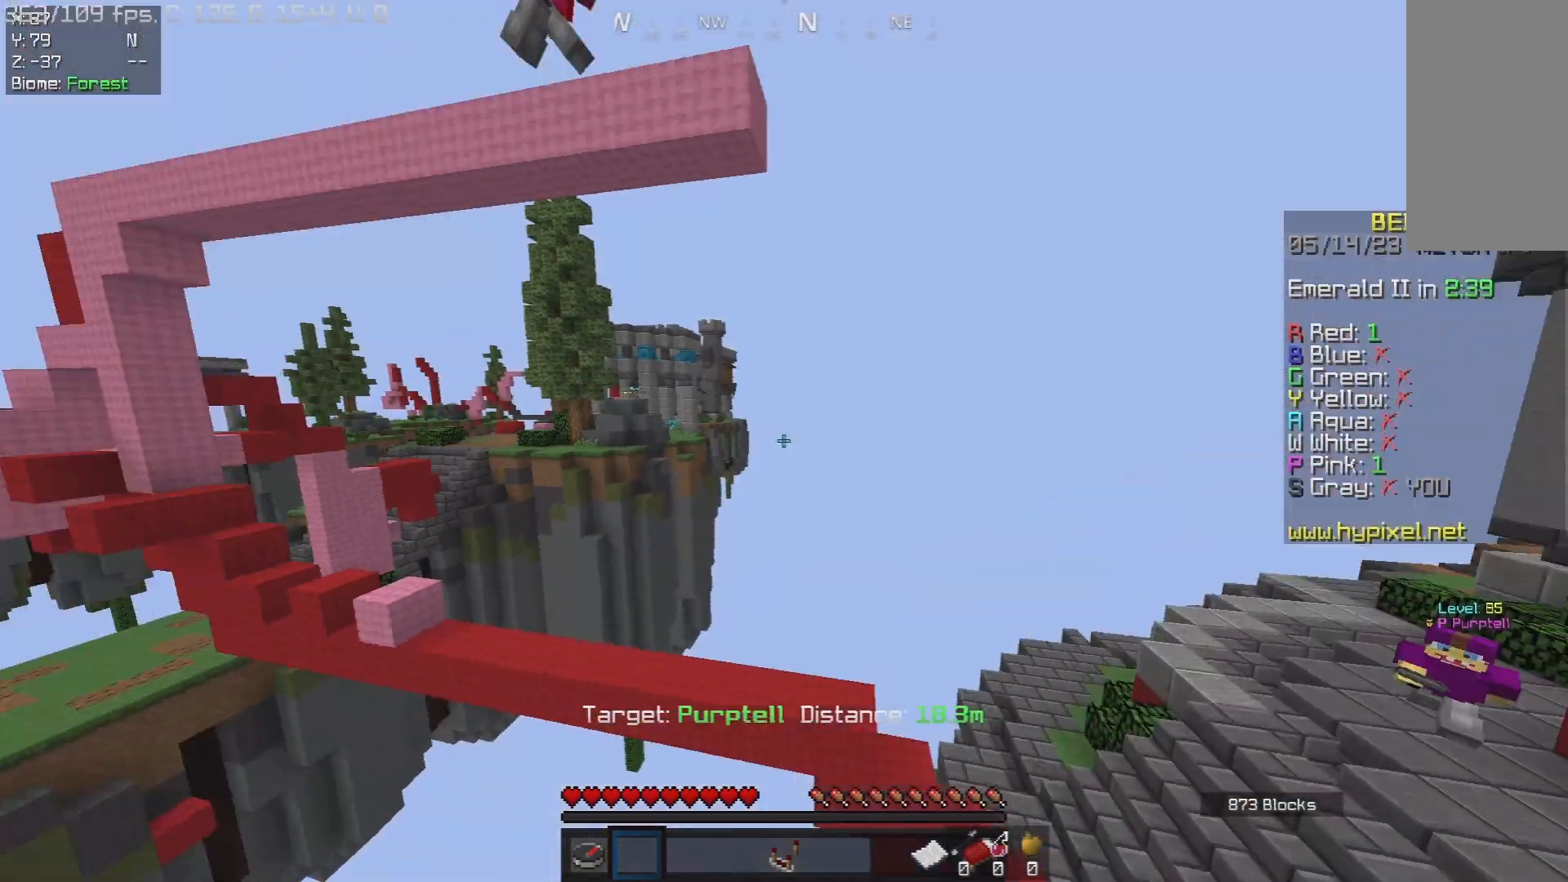
{"keys": ["a"], "mouse": [], "events": [[200, "d", "up"], [483, "a", "down"]]}
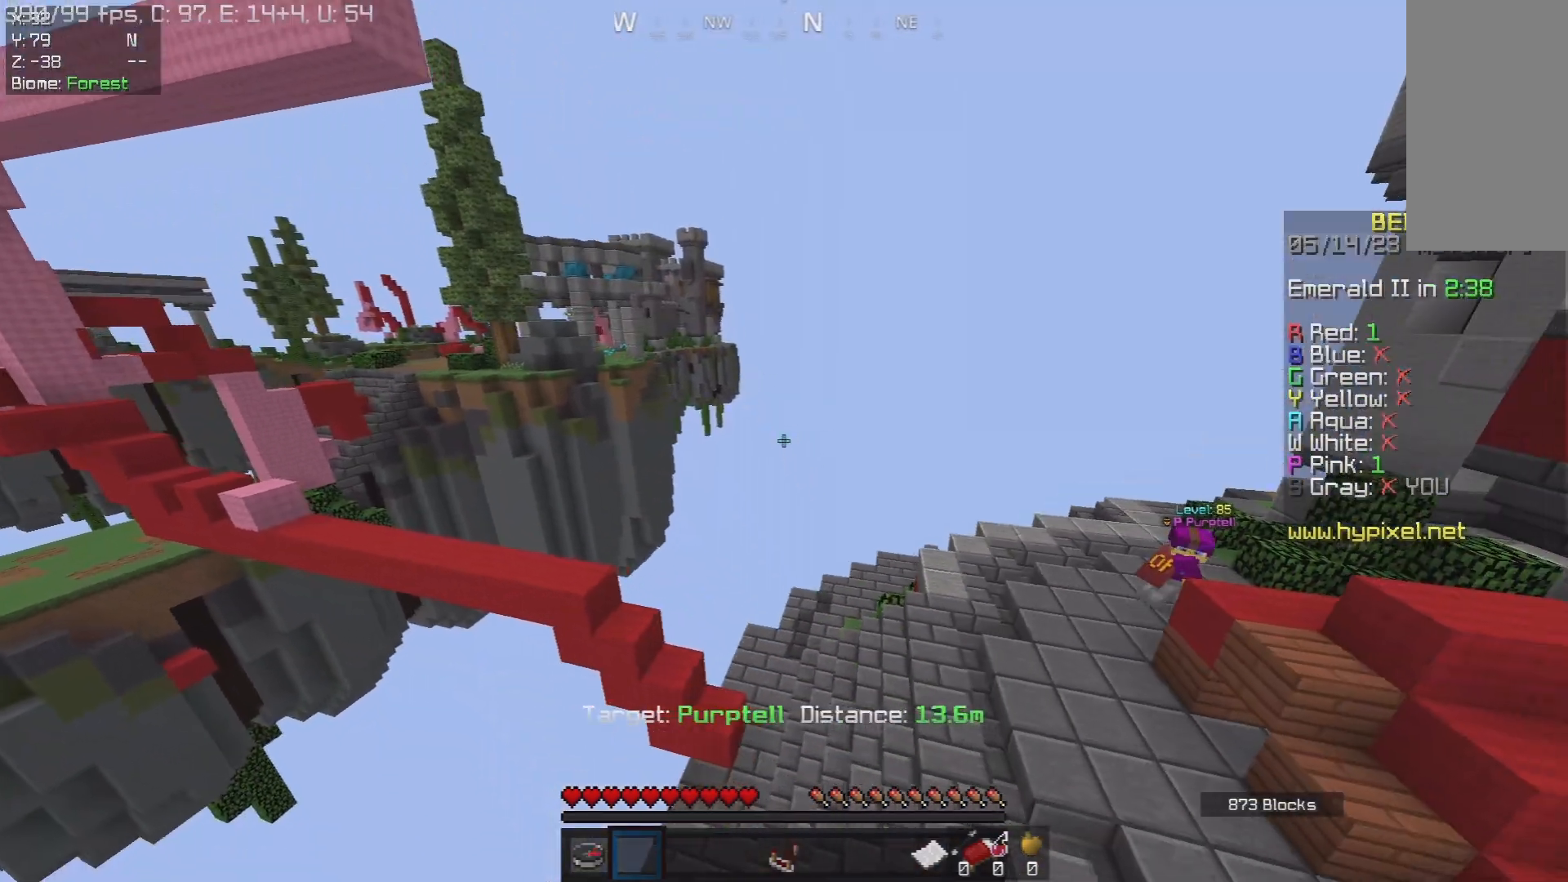
{"keys": [], "mouse": [], "events": [[150, "a", "up"]]}
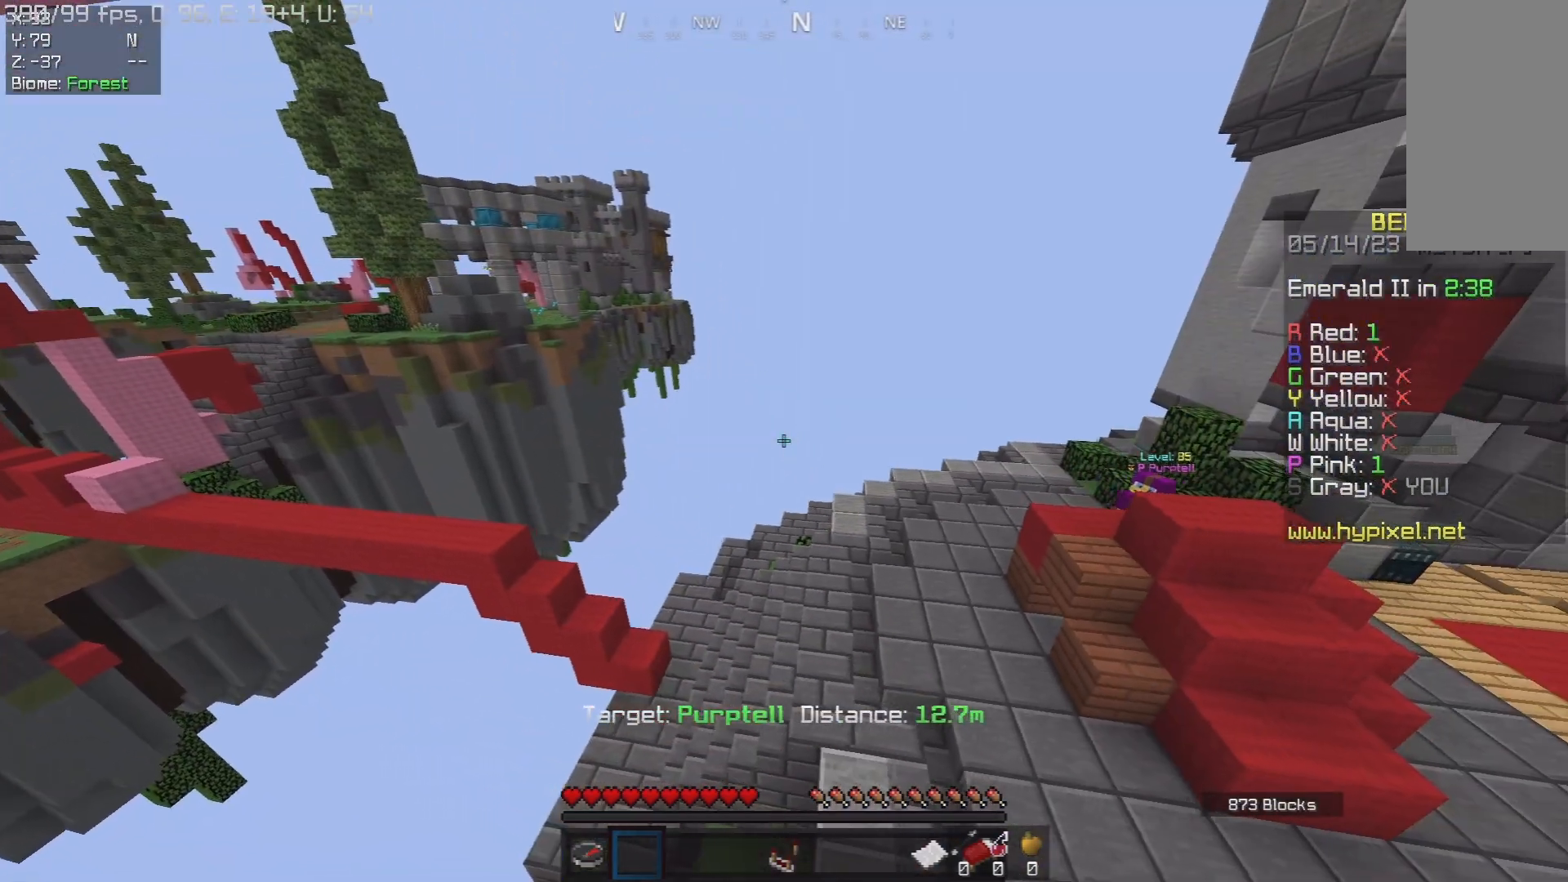
{"keys": [], "mouse": [], "events": [[183, "a", "down"], [383, "a", "up"]]}
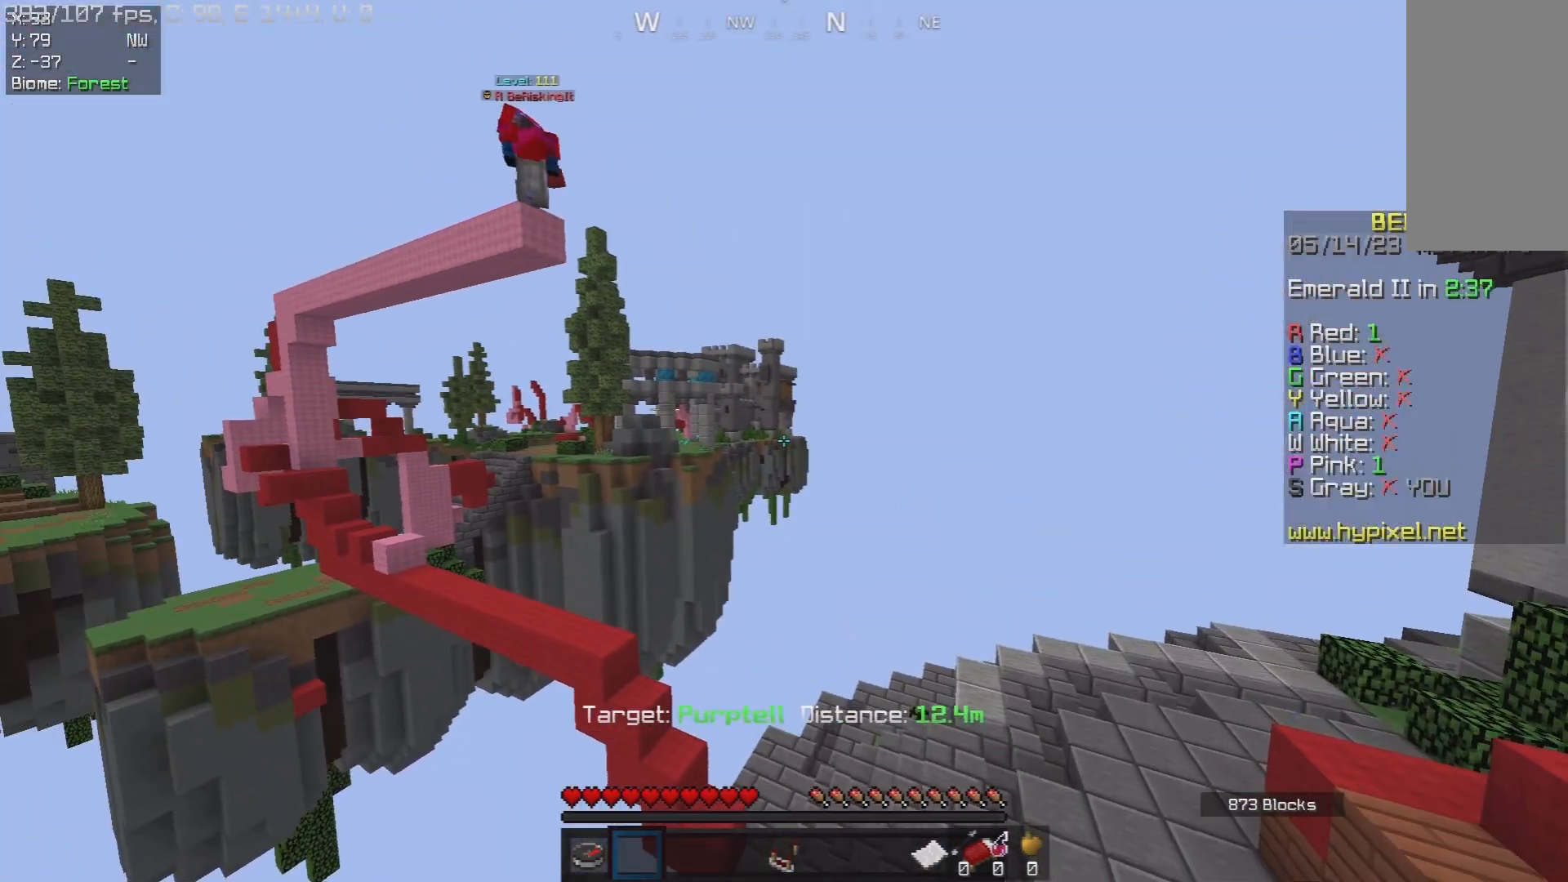
{"keys": [], "mouse": [], "events": []}
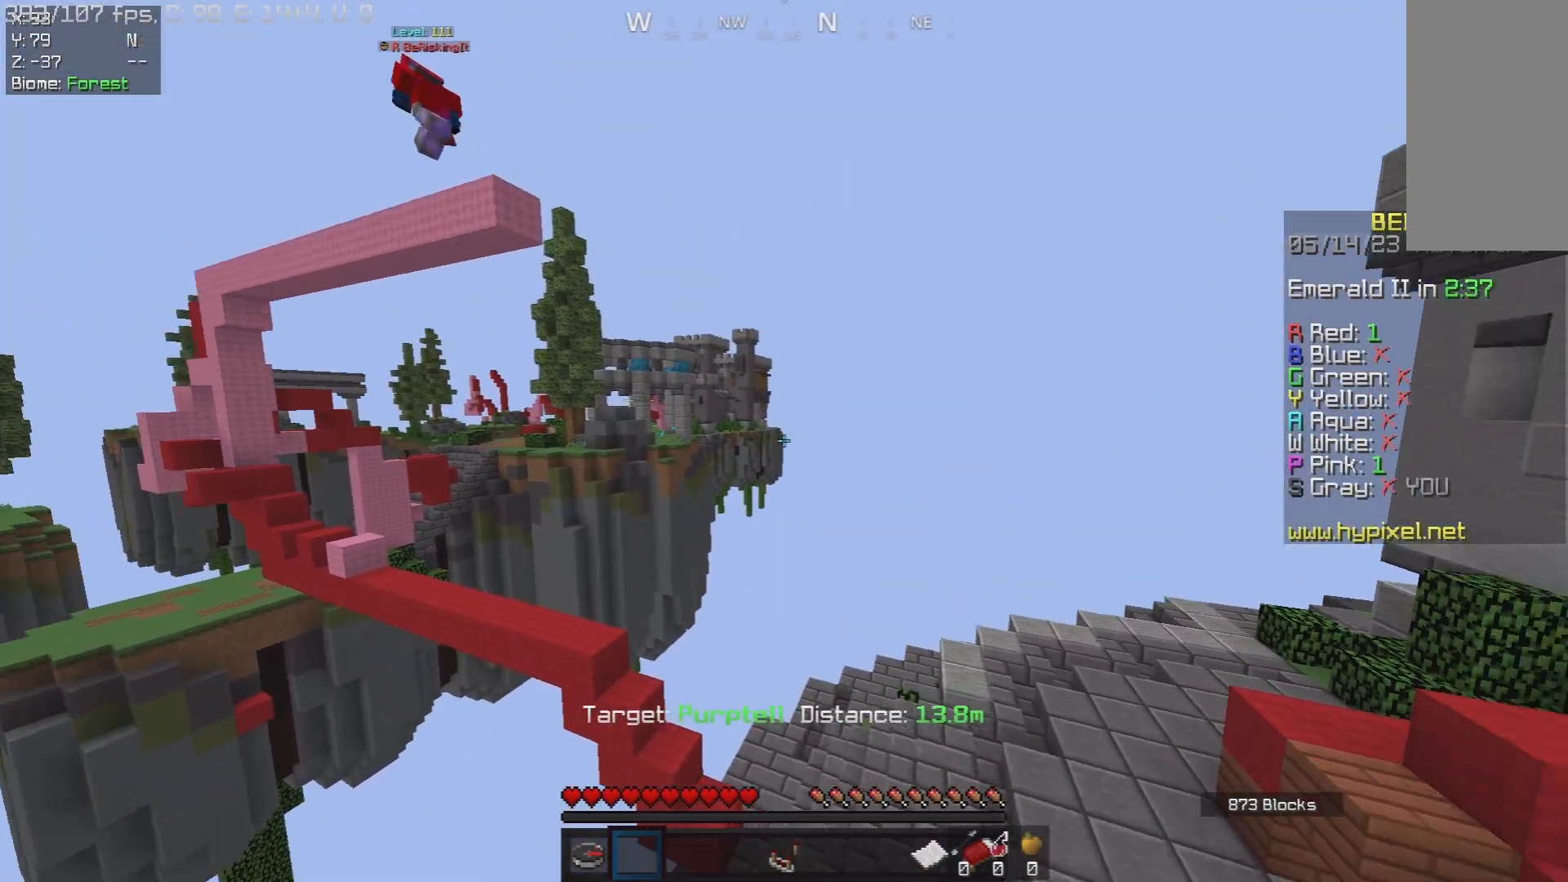
{"keys": ["d", "w"], "mouse": [], "events": [[300, "d", "down"], [483, "w", "down"]]}
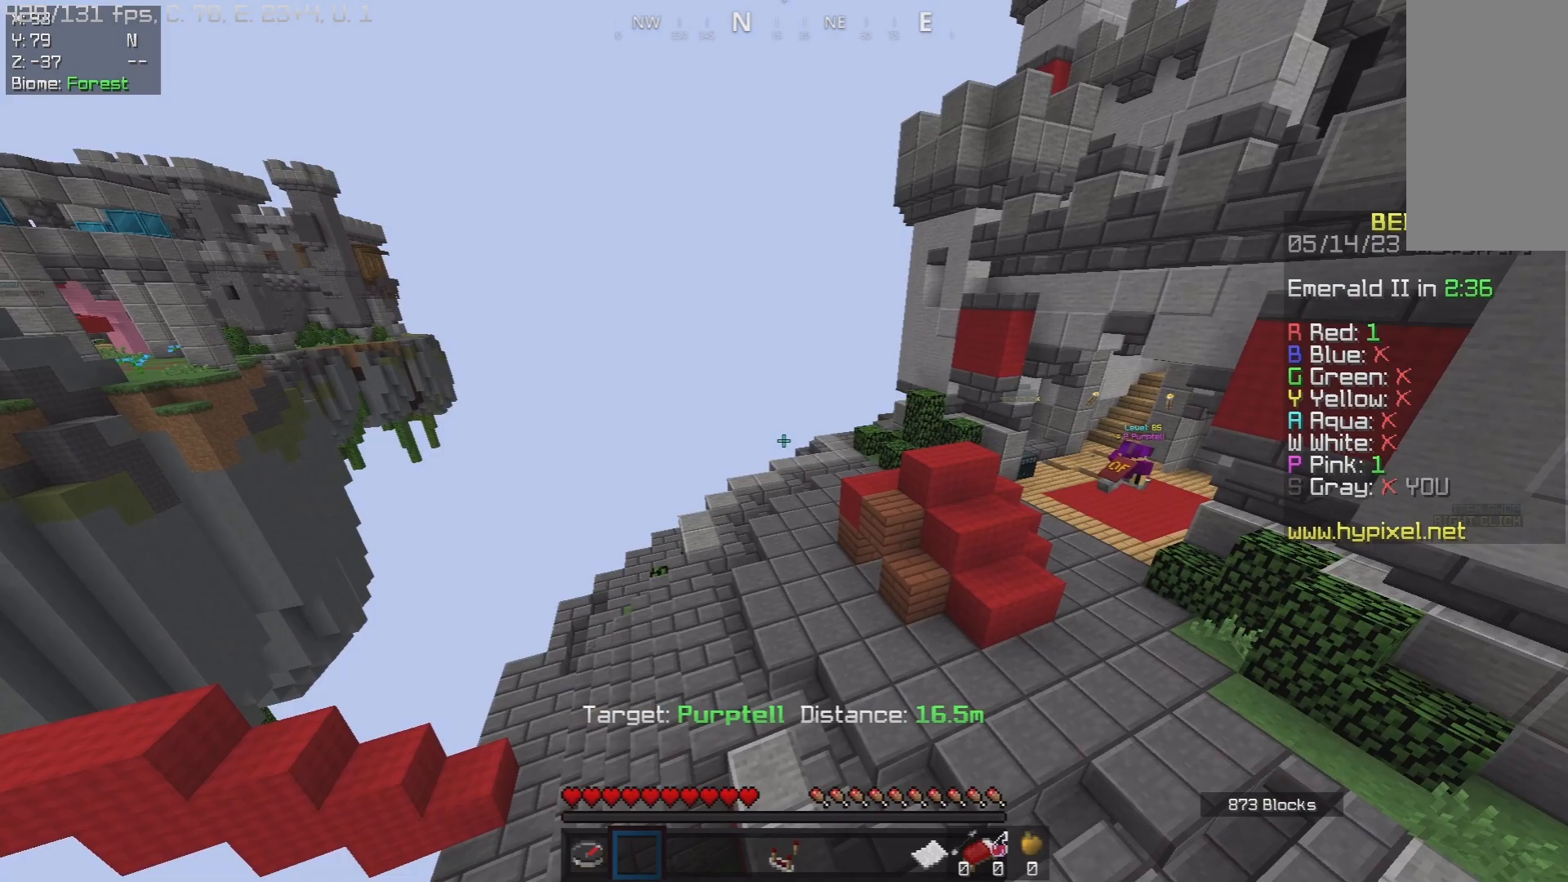
{"keys": ["d", "w"], "mouse": [], "events": []}
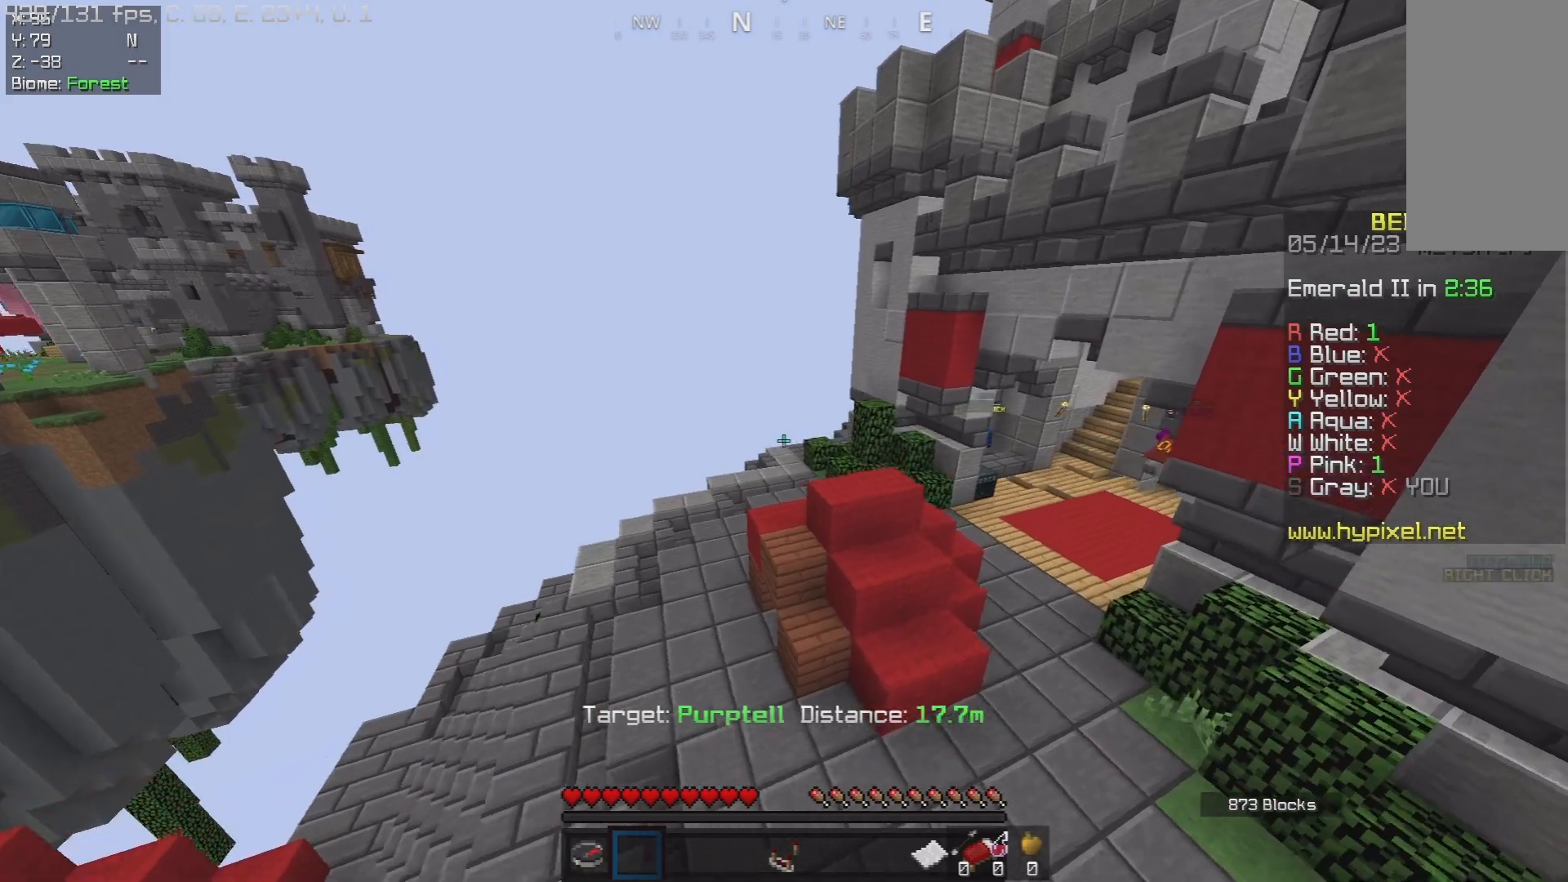
{"keys": ["d", "w"], "mouse": [], "events": []}
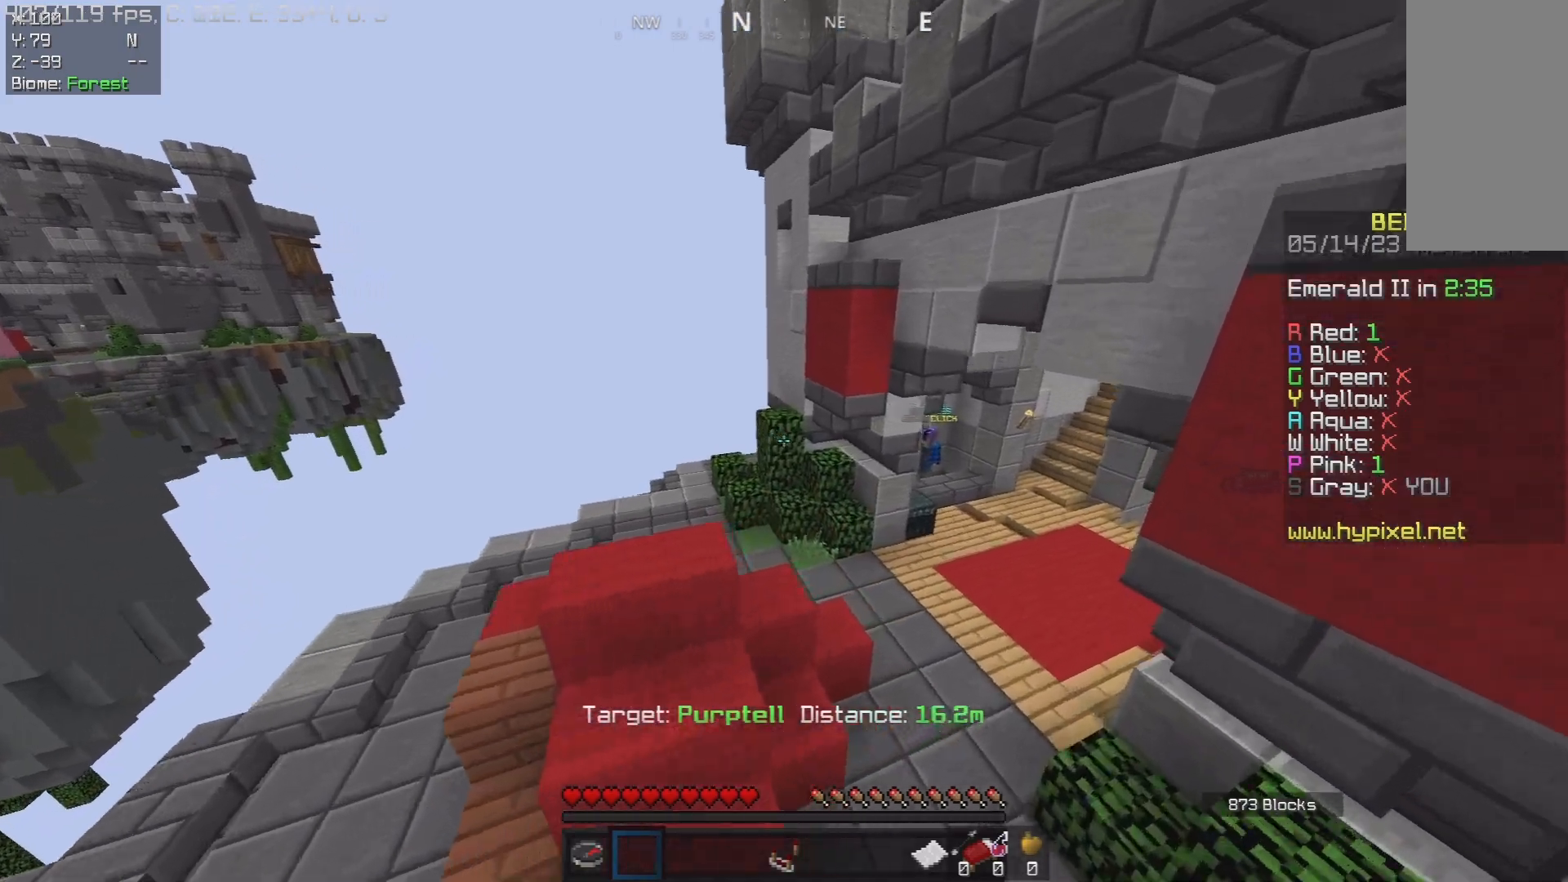
{"keys": ["d", "w"], "mouse": [], "events": [[33, "d", "up"], [83, "a", "down"], [300, "d", "down"], [317, "a", "up"]]}
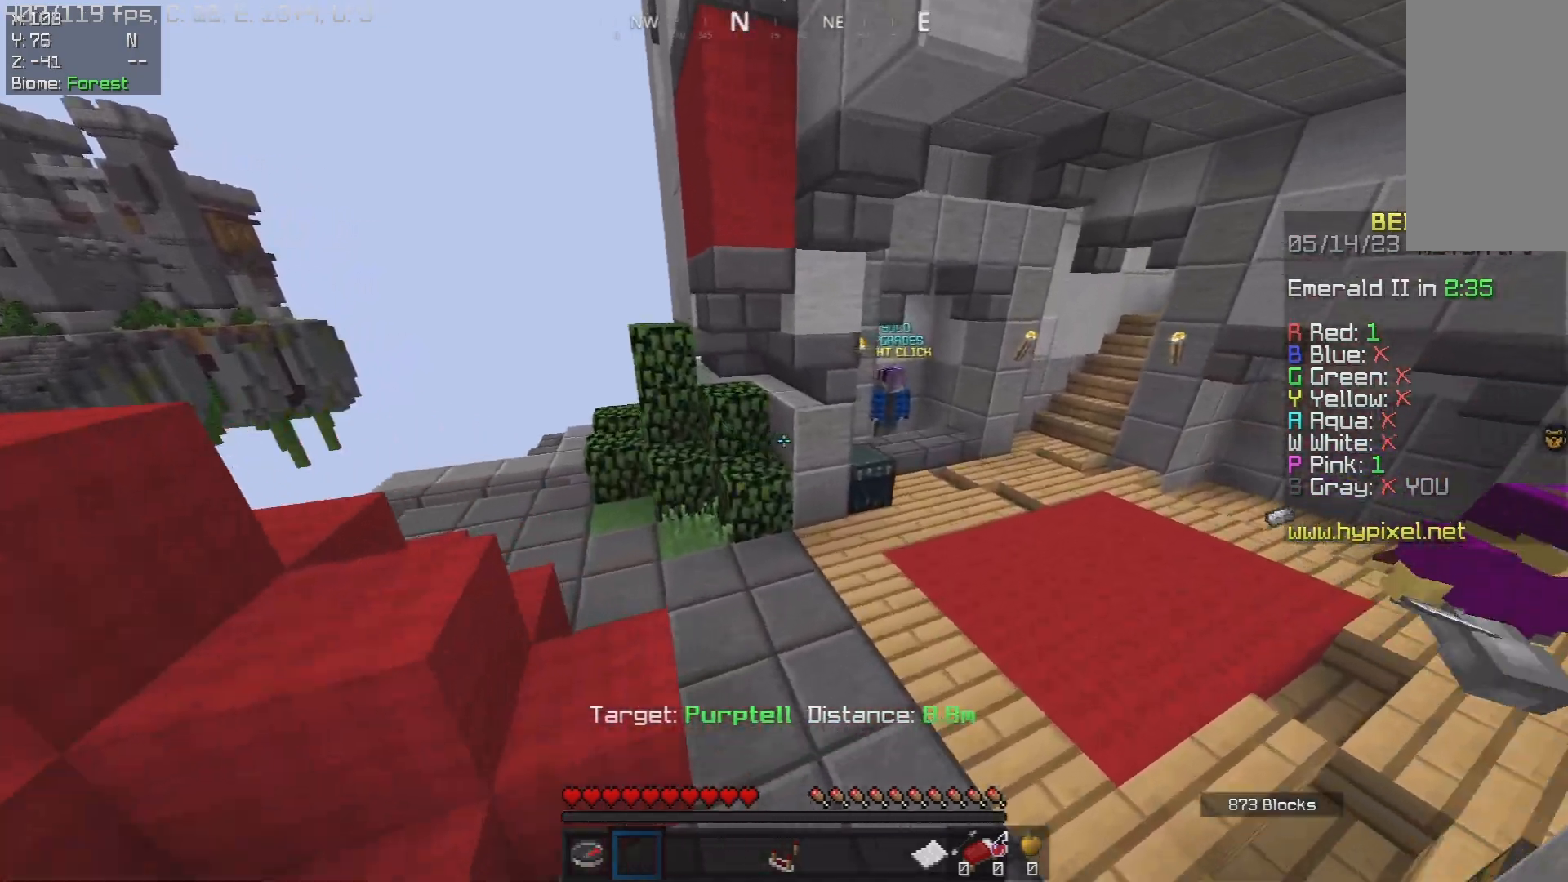
{"keys": ["d"], "mouse": [], "events": [[117, "a", "down"], [167, "d", "up"], [233, "w", "up"], [383, "a", "up"], [400, "d", "down"]]}
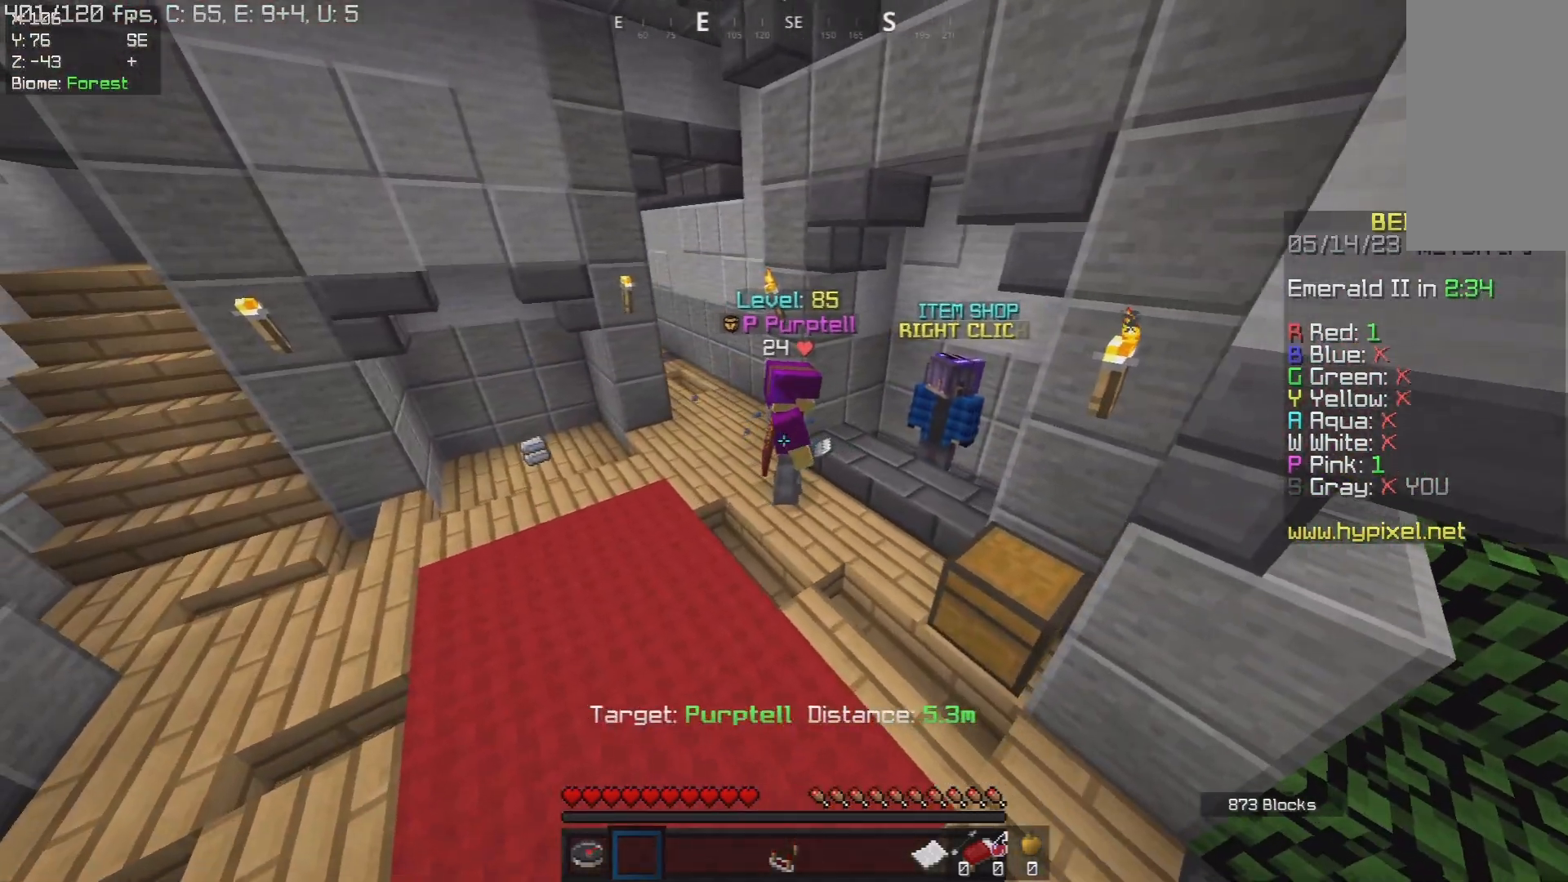
{"keys": [], "mouse": [], "events": [[67, "w", "down"], [200, "d", "up"], [217, "w", "up"]]}
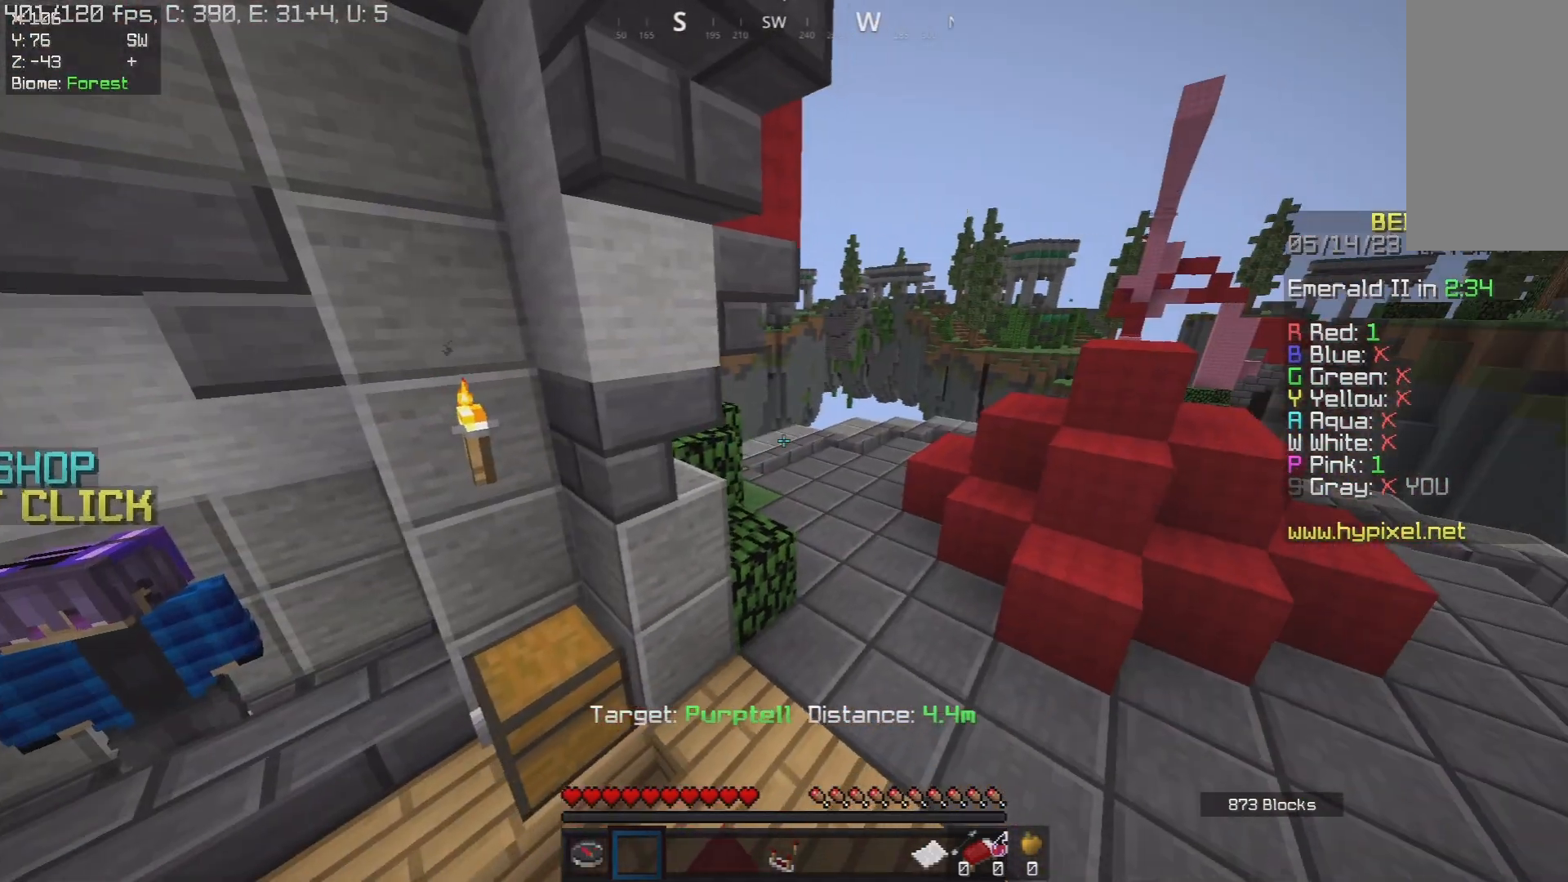
{"keys": [], "mouse": [], "events": []}
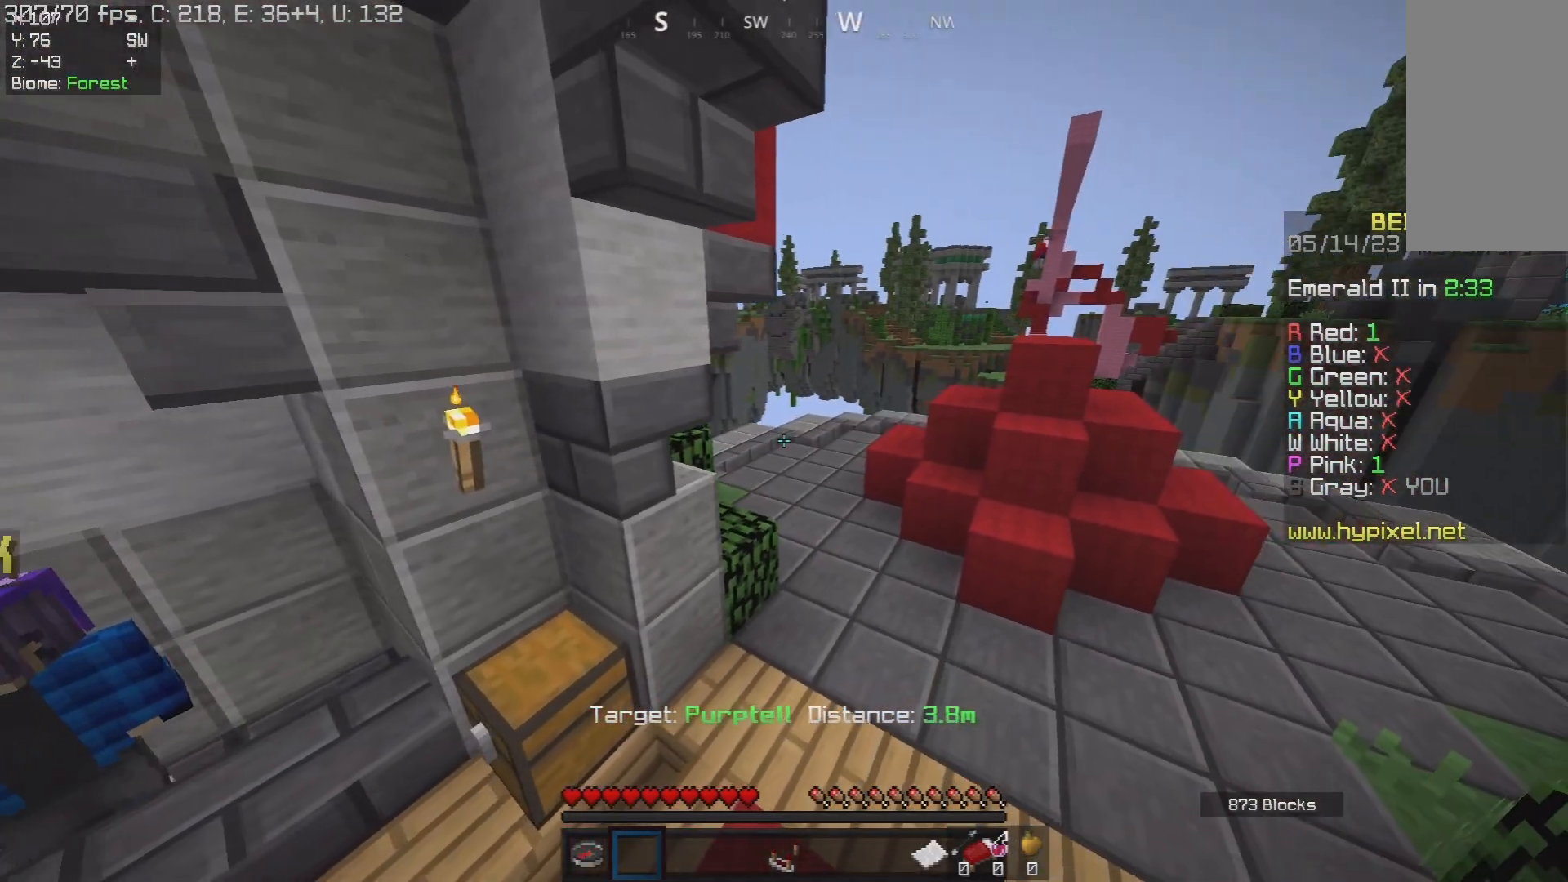
{"keys": [], "mouse": [], "events": [[183, "s", "down"], [450, "s", "up"]]}
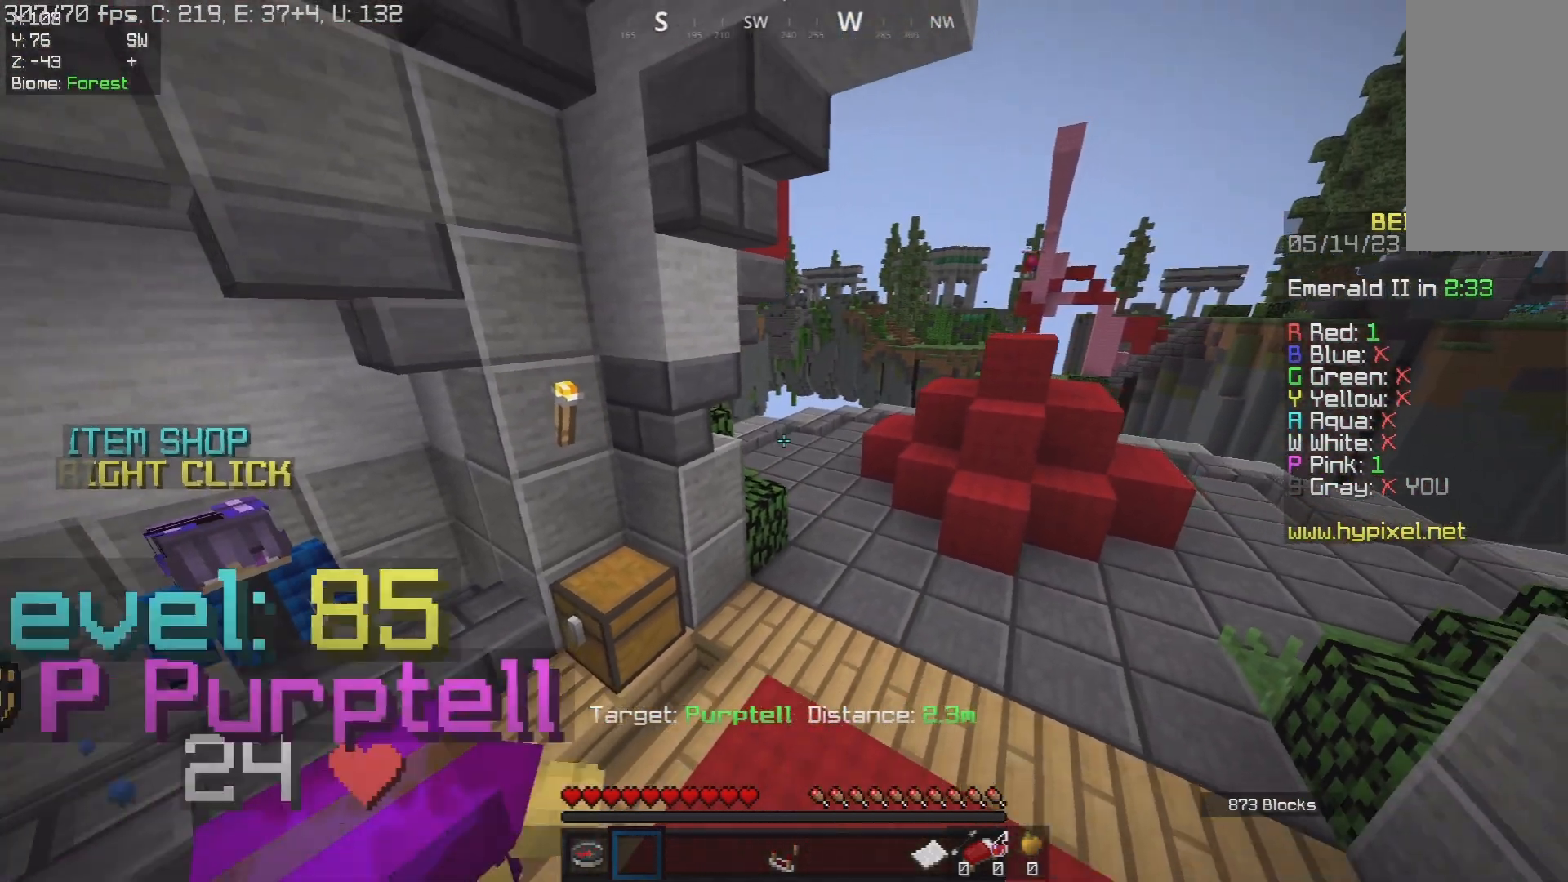
{"keys": ["d", "w"], "mouse": [], "events": [[233, "a", "down"], [383, "w", "down"], [483, "a", "up"], [483, "d", "down"]]}
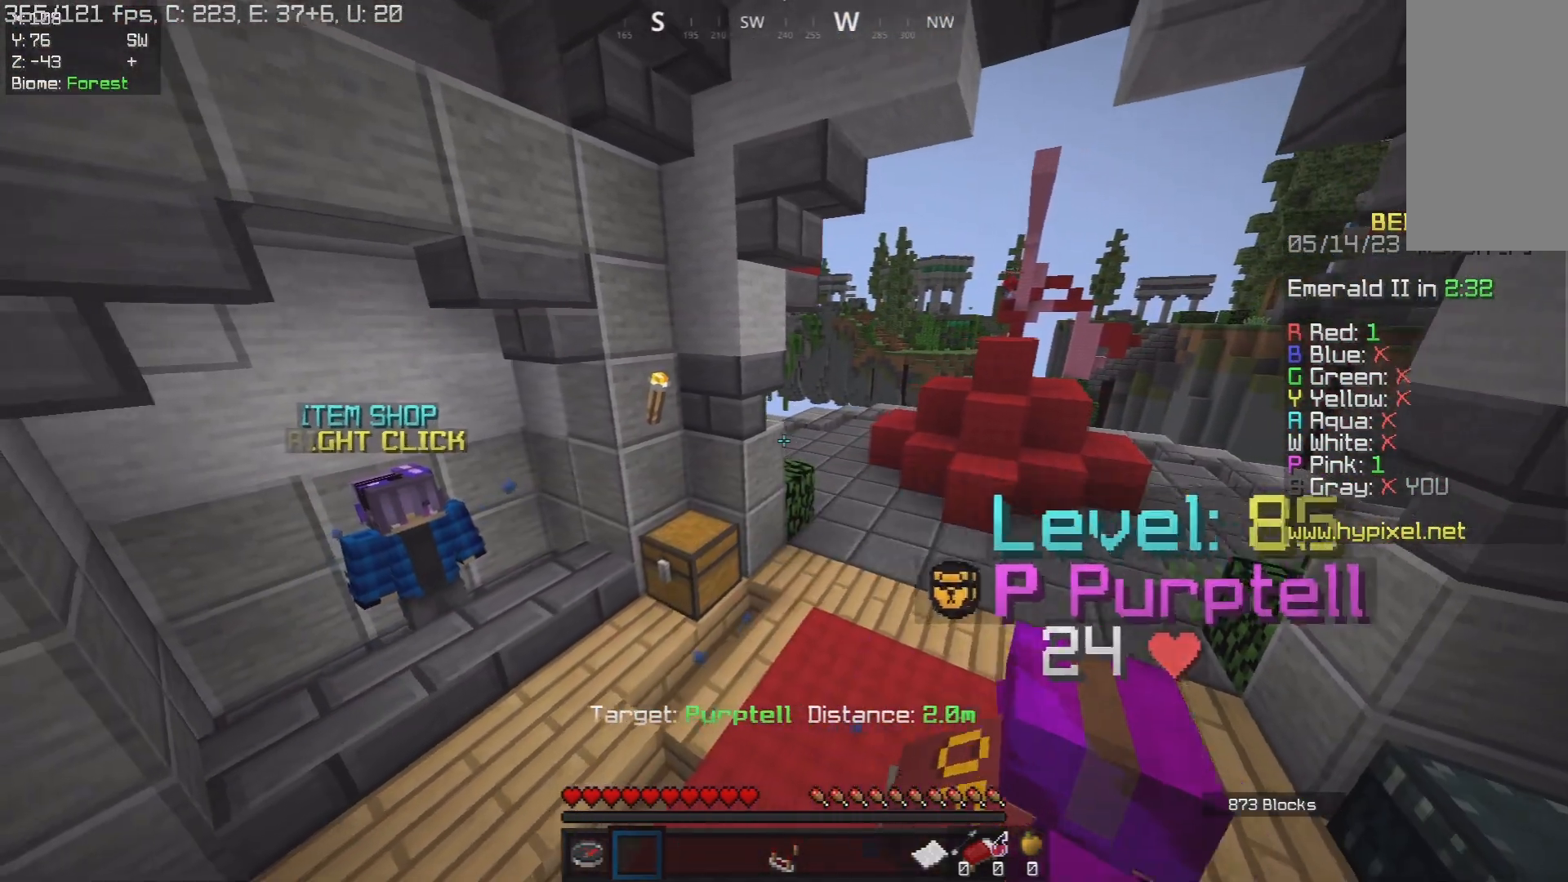
{"keys": [], "mouse": [], "events": [[183, "d", "up"], [183, "w", "up"]]}
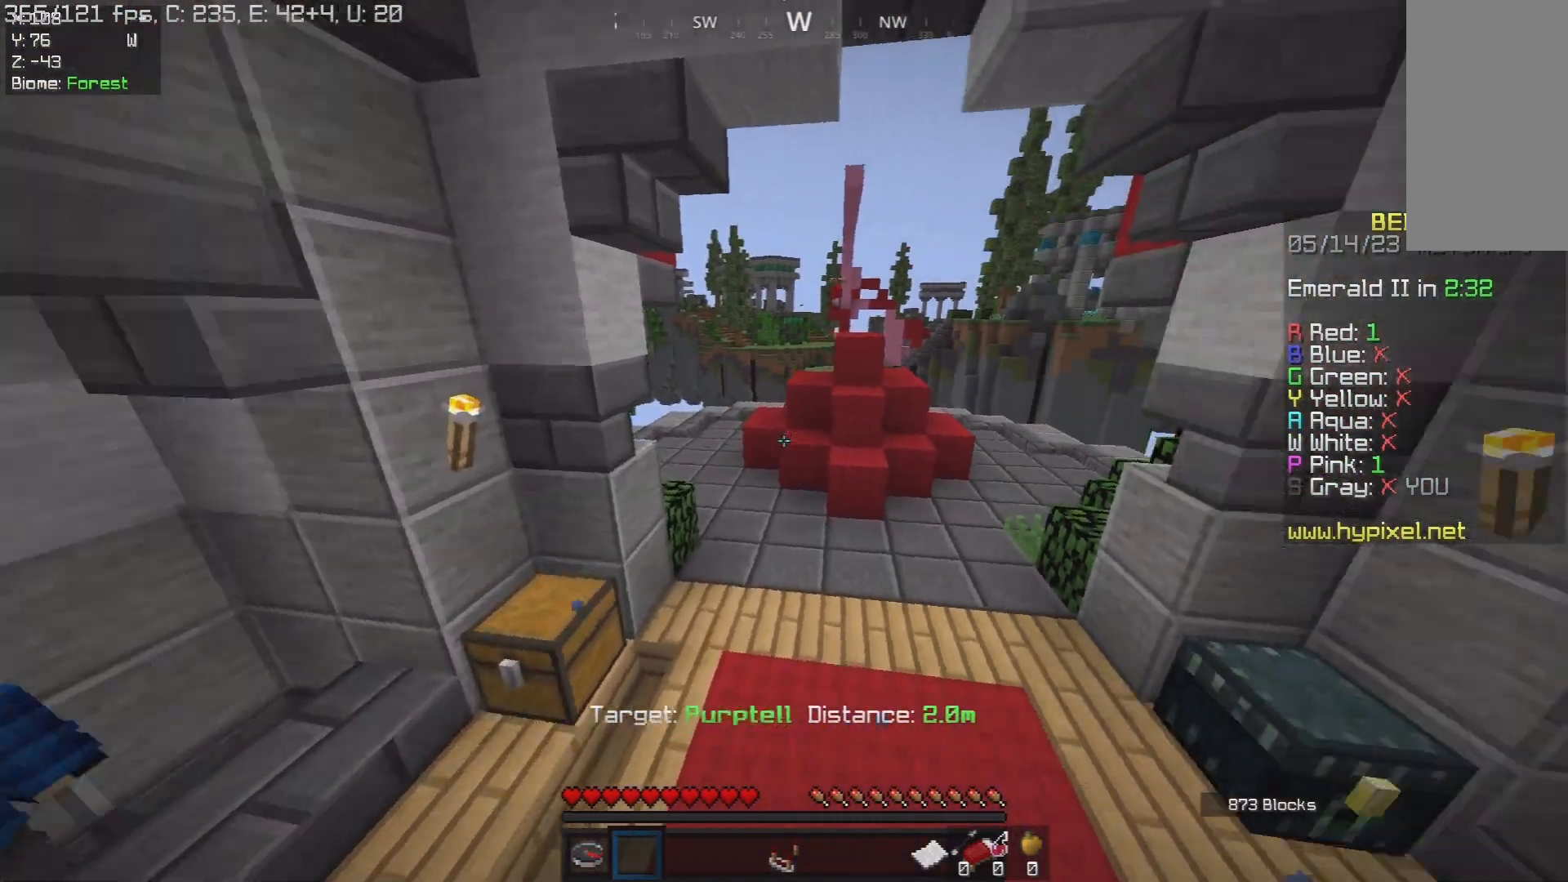
{"keys": [], "mouse": [], "events": []}
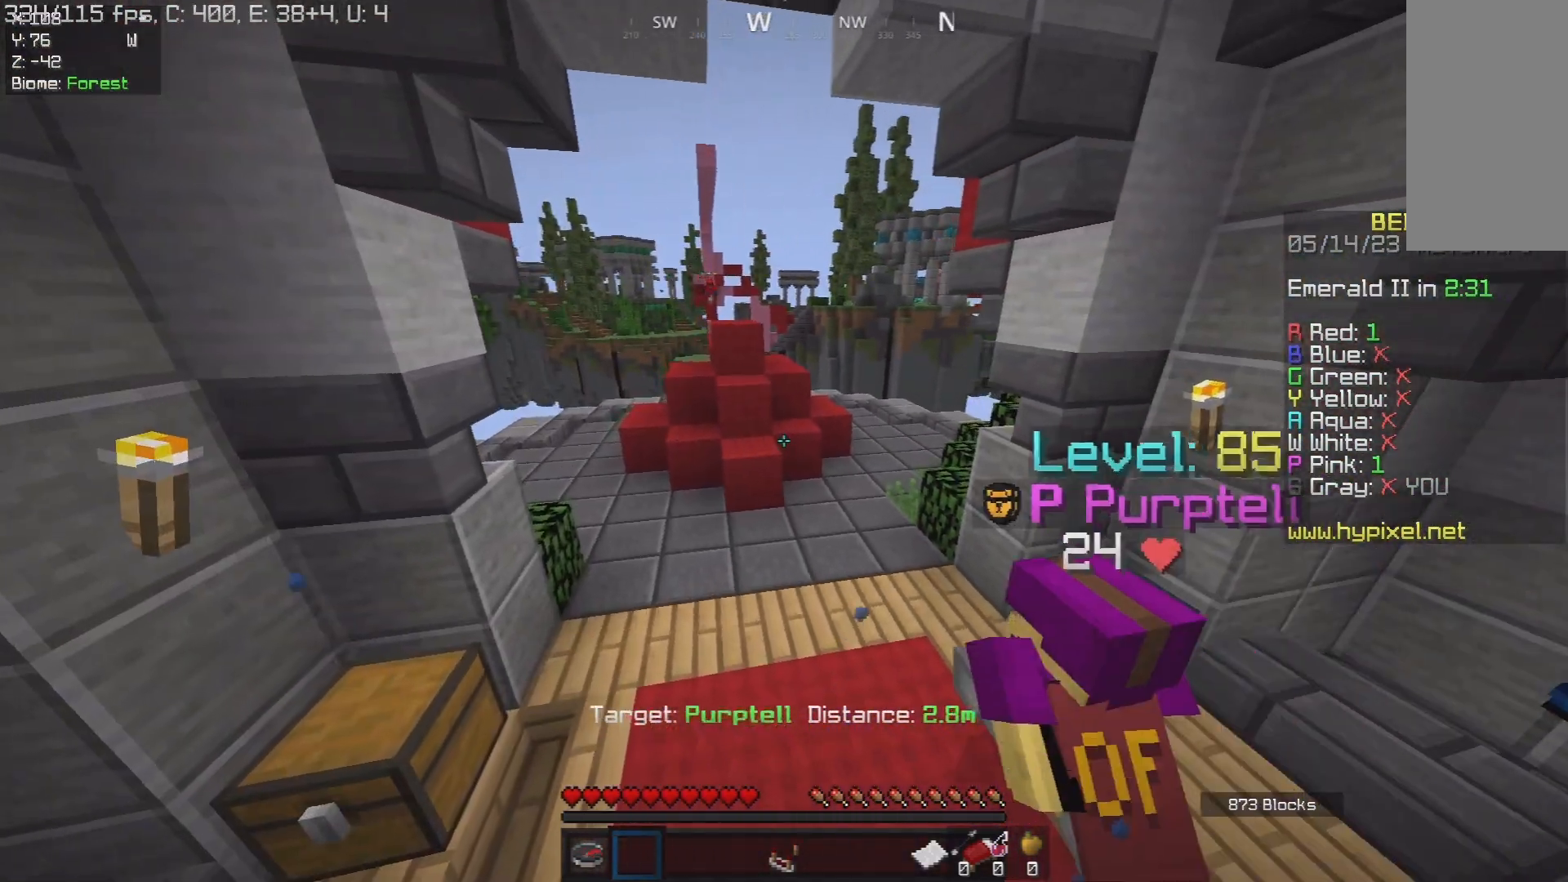
{"keys": ["a", "w"], "mouse": [], "events": [[183, "w", "down"], [300, "a", "down"]]}
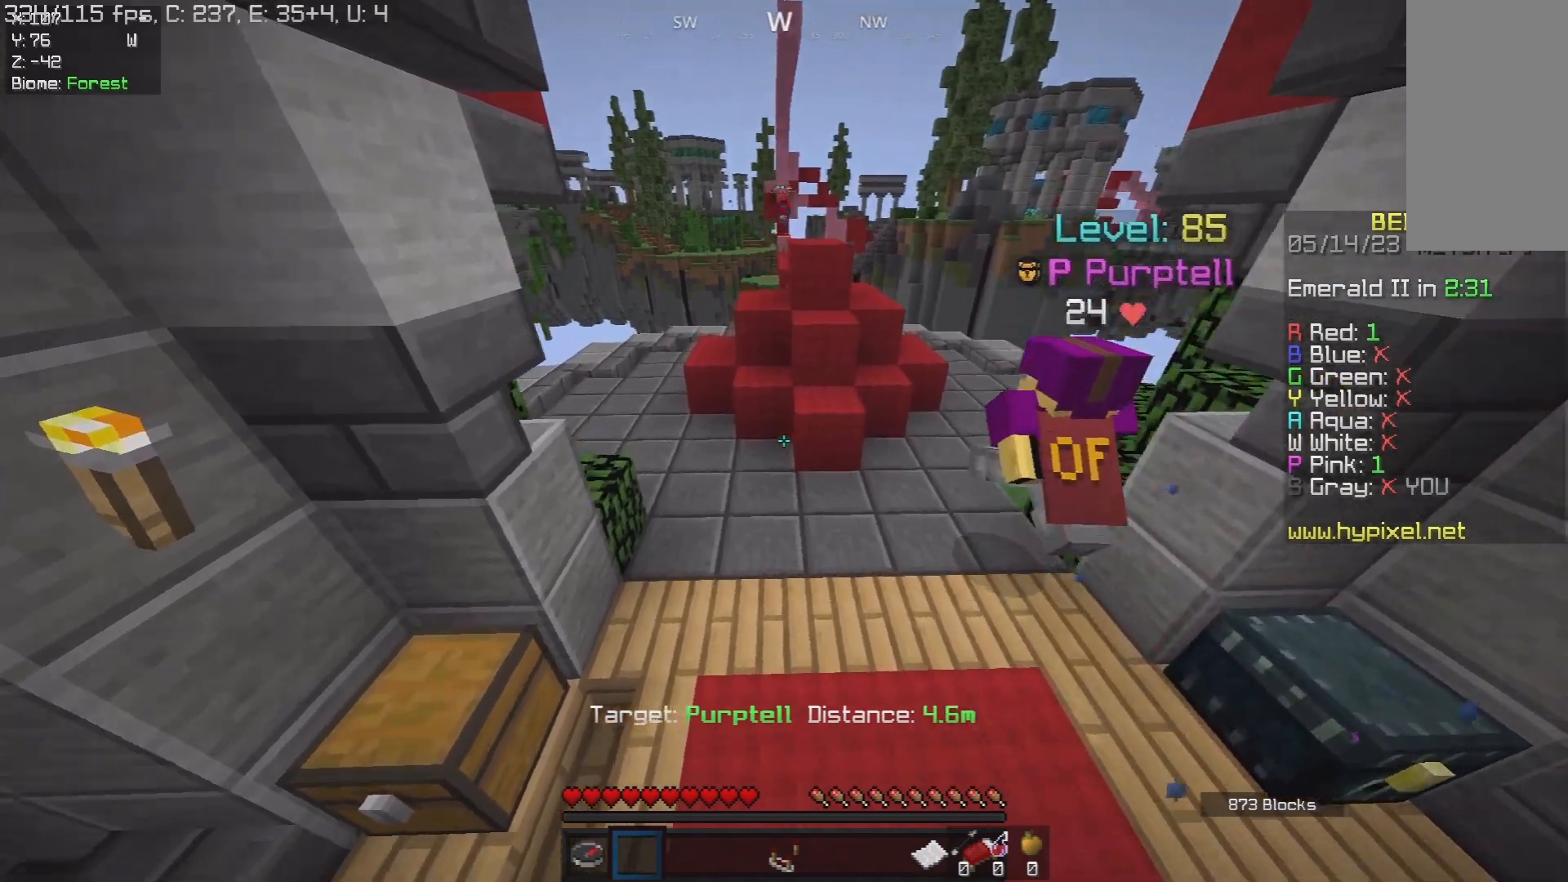
{"keys": [], "mouse": ["left"], "events": [[17, "a", "up"], [67, "d", "down"], [217, "d", "up"], [233, "w", "up"], [350, "mouse_left", "down"]]}
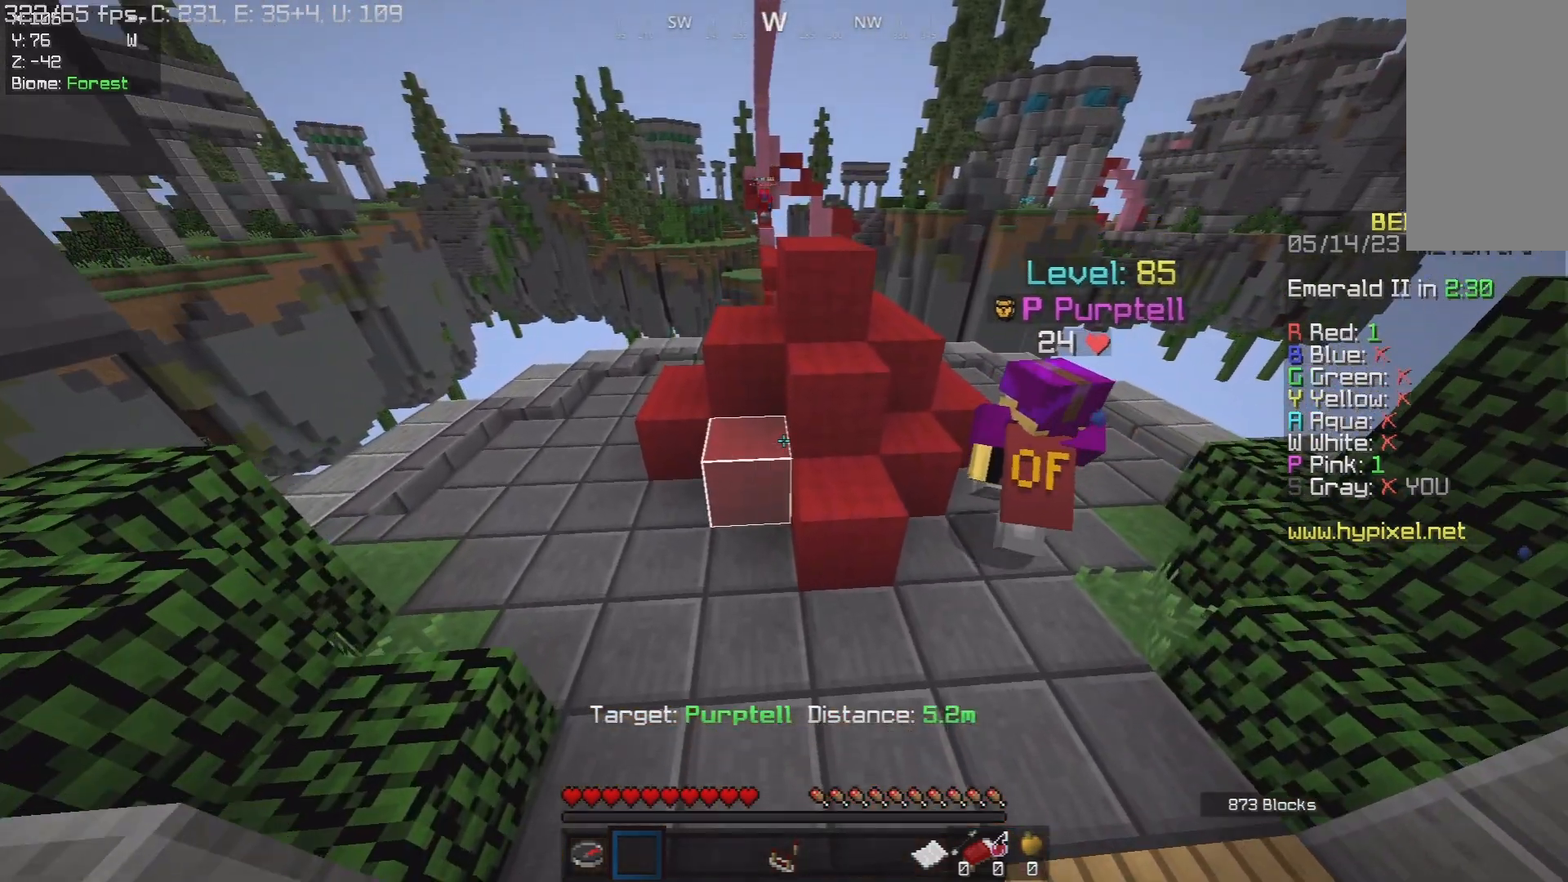
{"keys": [], "mouse": ["left"], "events": []}
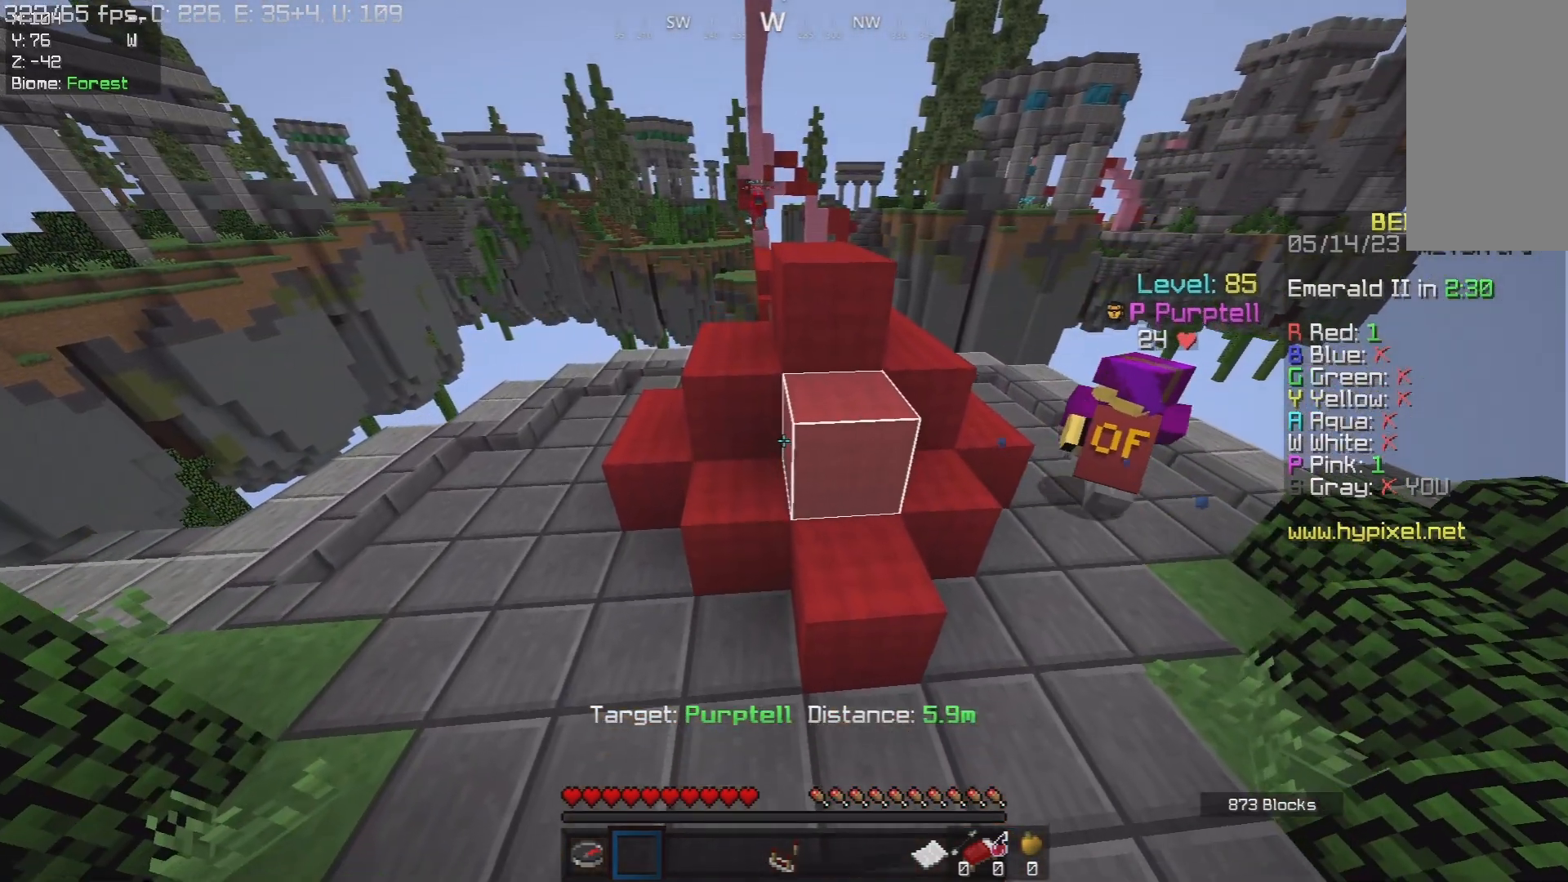
{"keys": [], "mouse": ["left"], "events": []}
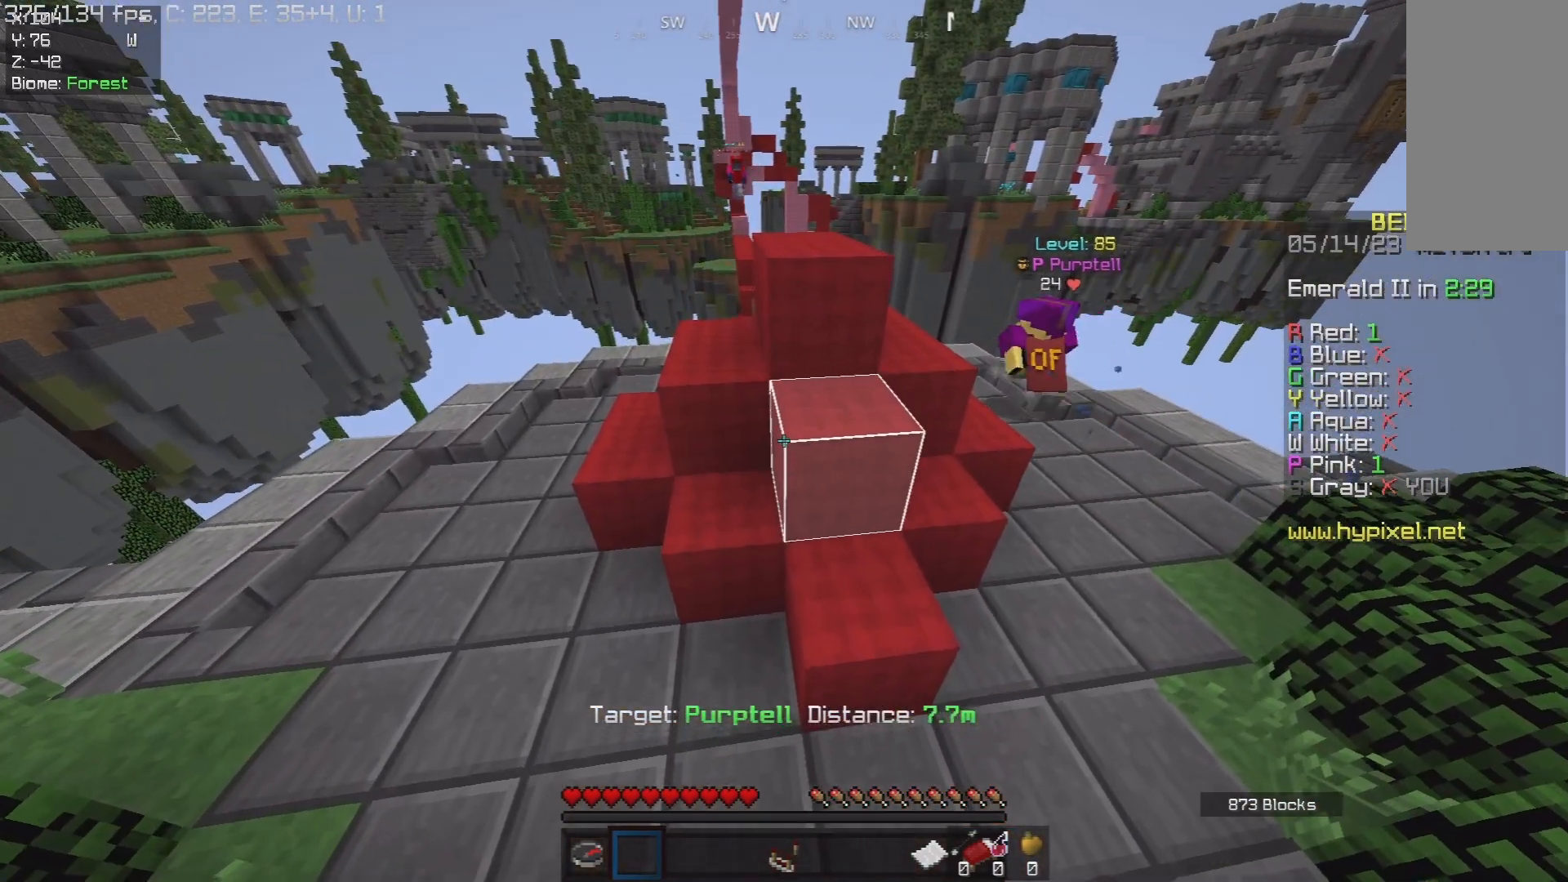
{"keys": [], "mouse": ["left"], "events": []}
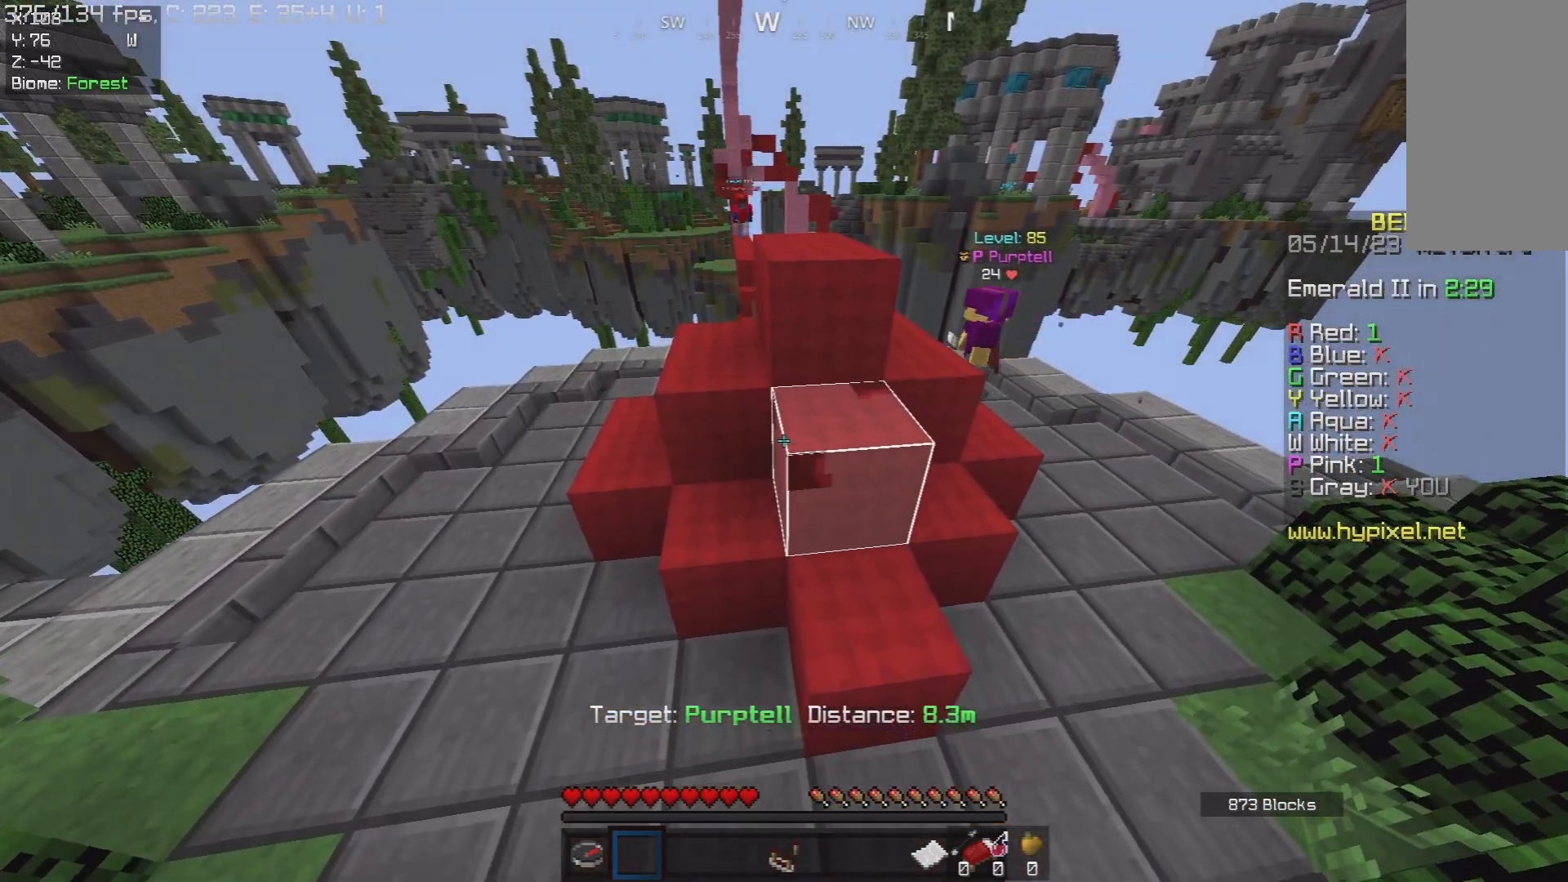
{"keys": ["space", "w"], "mouse": ["left"], "events": [[133, "w", "down"], [167, "a", "down"], [167, "space", "down"], [383, "a", "up"]]}
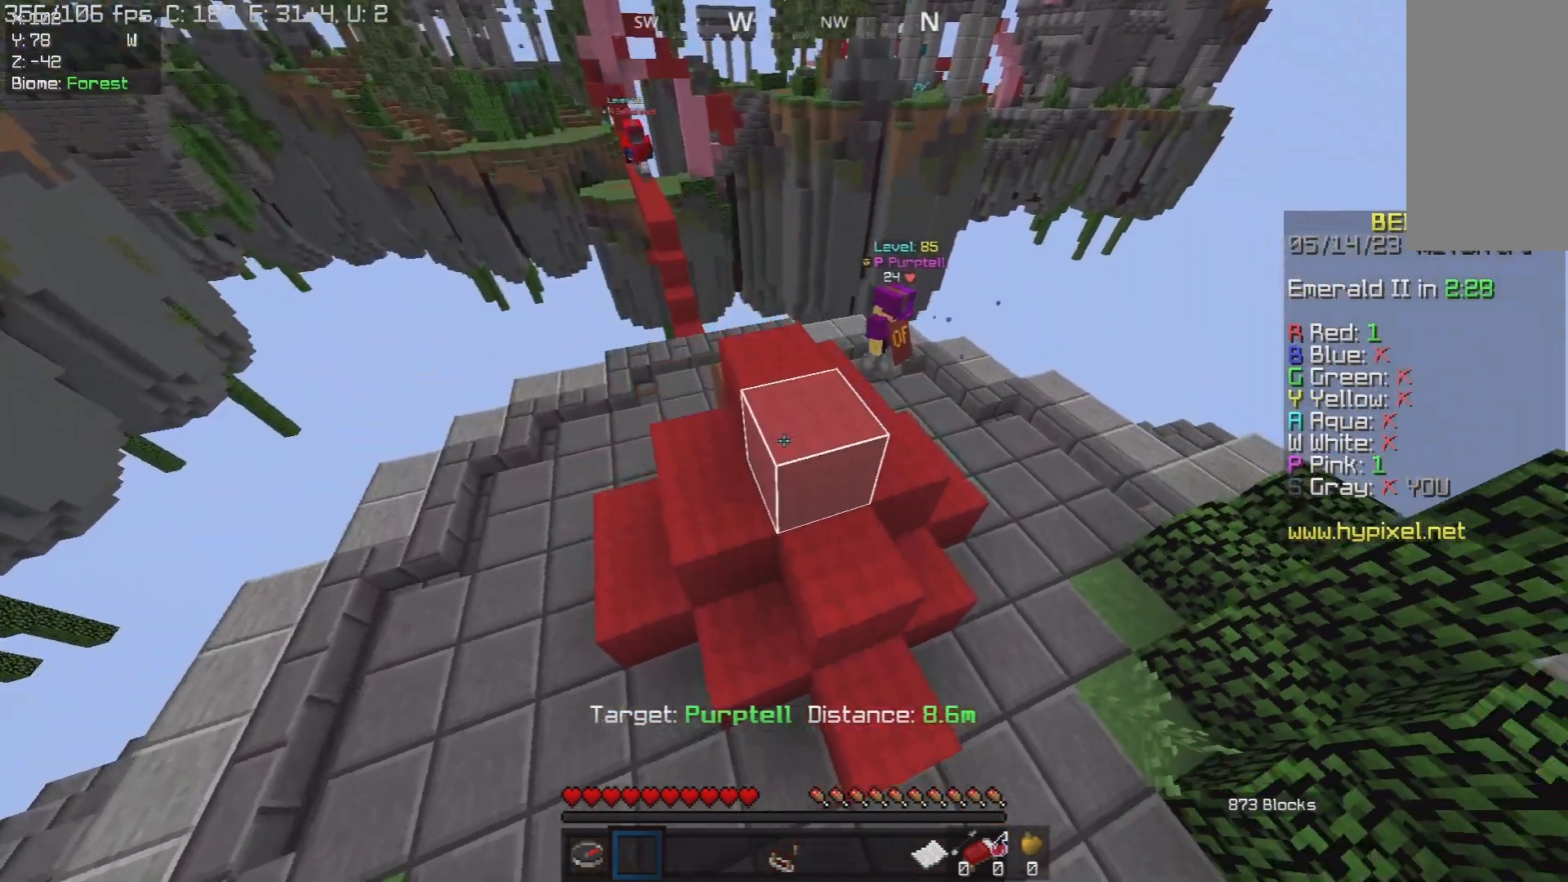
{"keys": [], "mouse": ["left"], "events": [[17, "space", "up"], [17, "w", "up"], [50, "d", "down"], [217, "d", "up"]]}
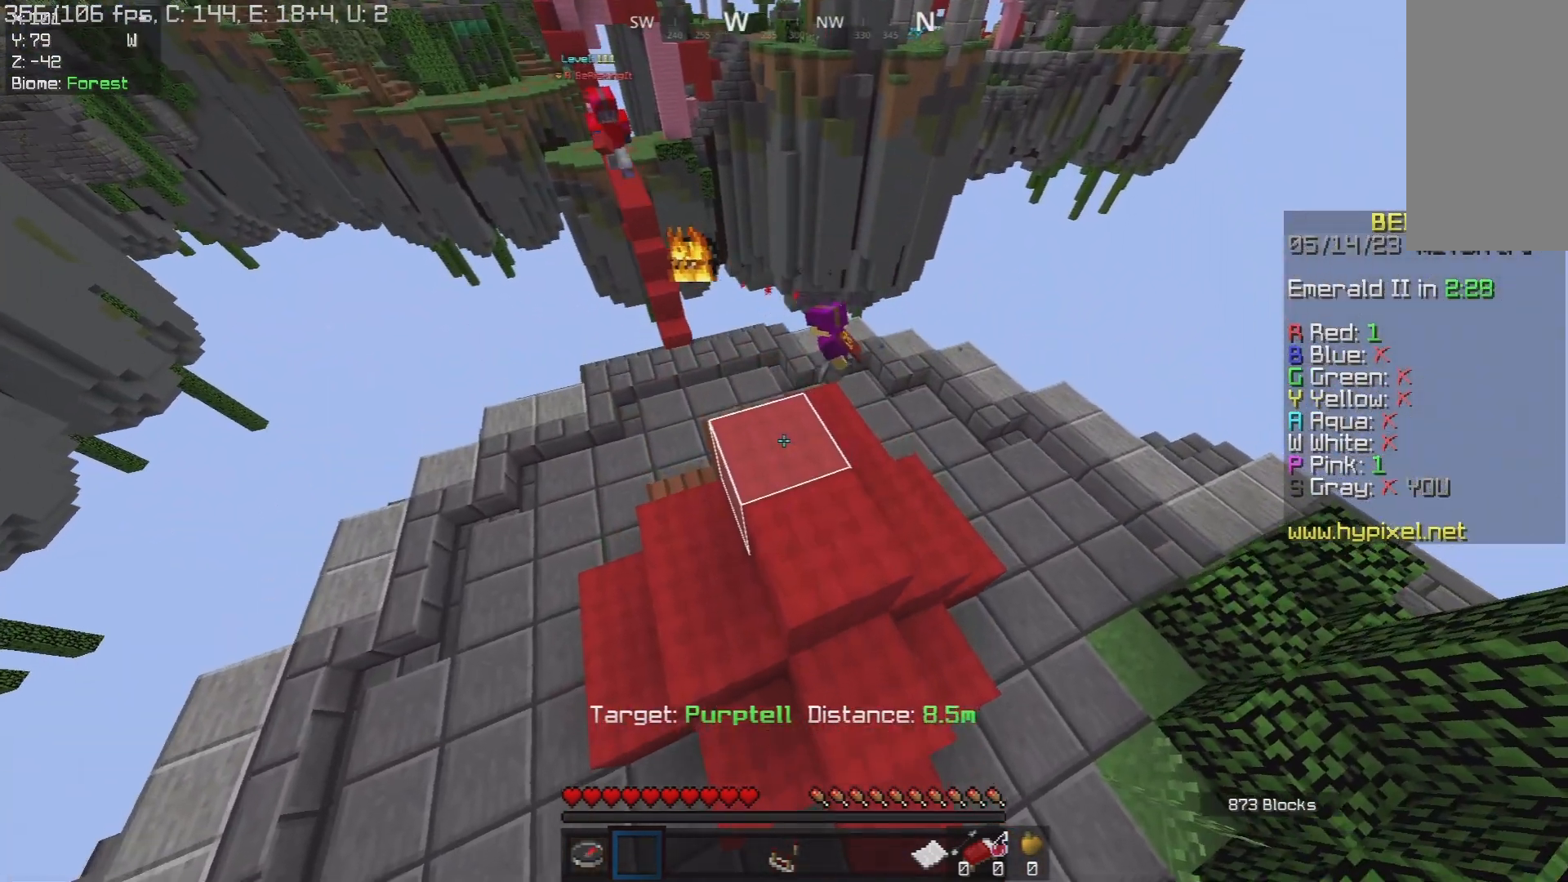
{"keys": [], "mouse": ["left"], "events": []}
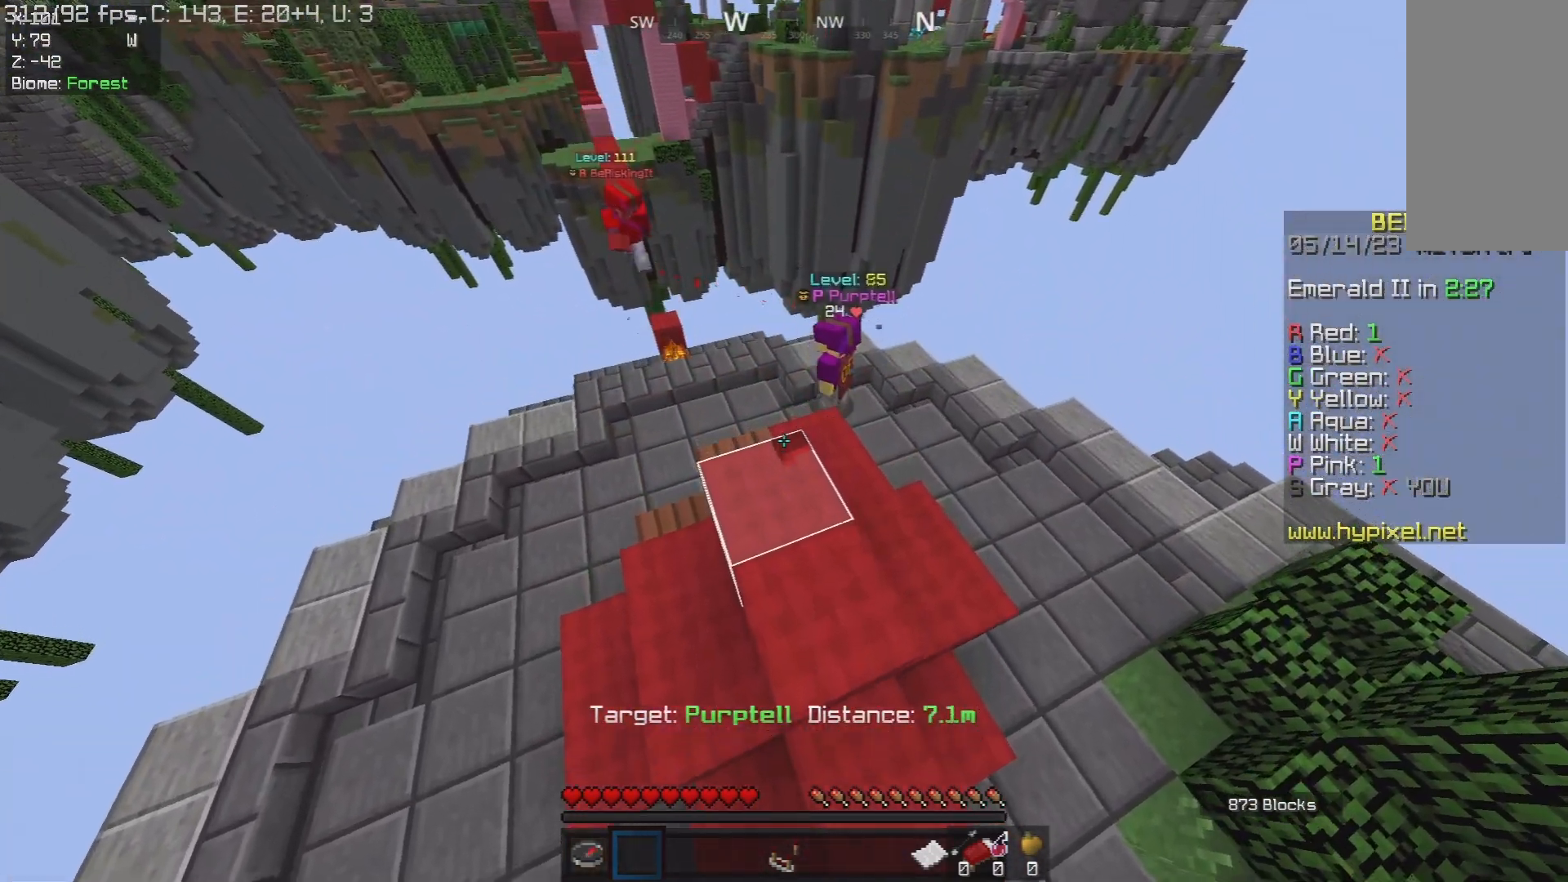
{"keys": [], "mouse": [], "events": [[217, "mouse_left", "up"]]}